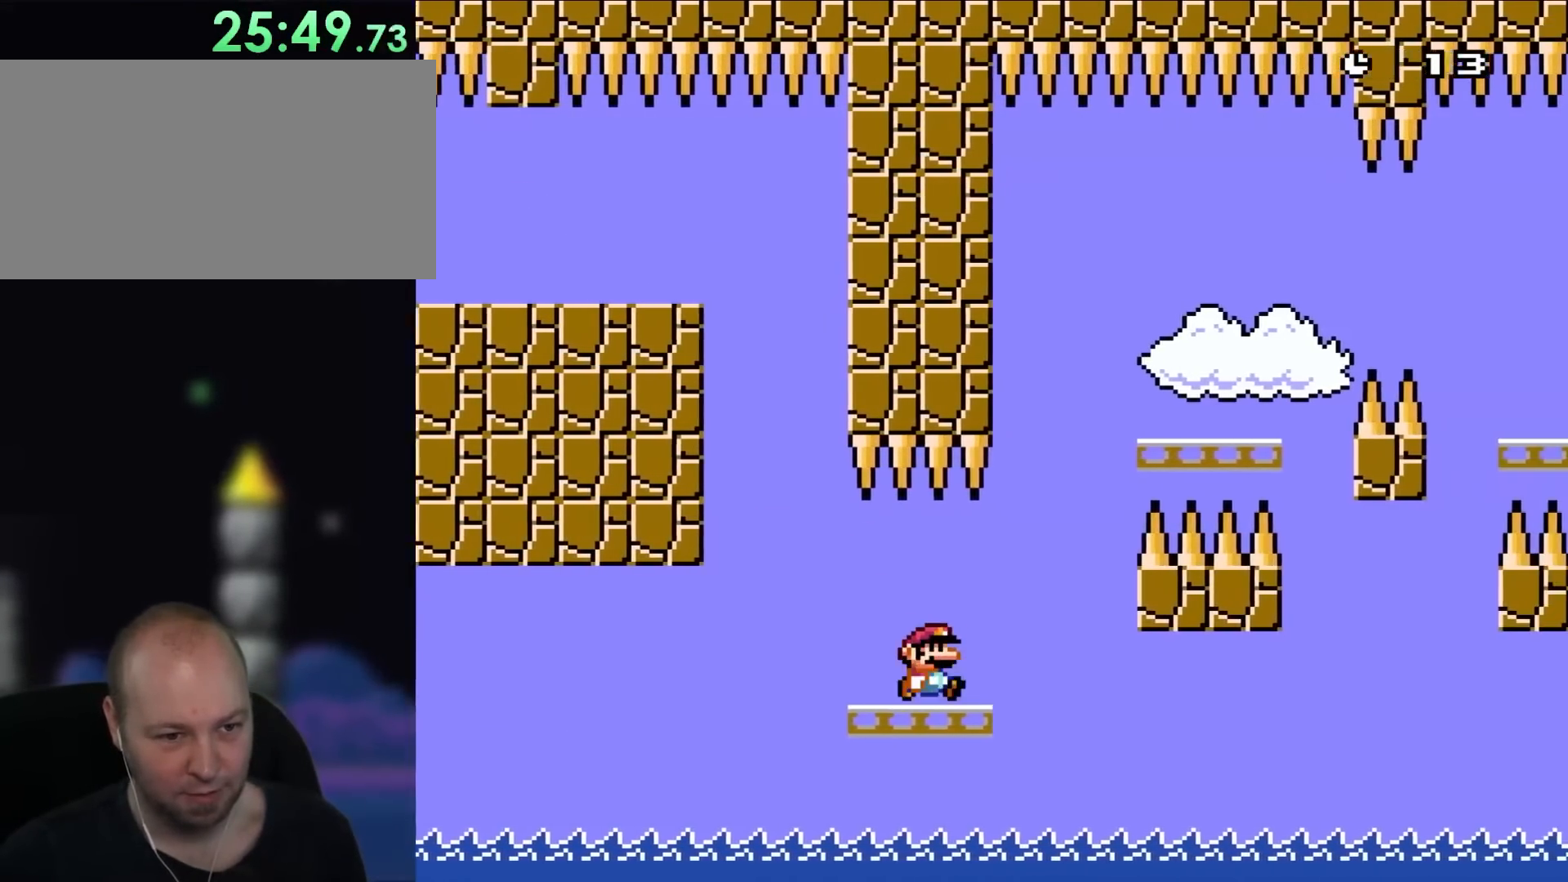
Gameplay with a controller (Nintendo layout); each line is a JSON object with the inputs held at the frame after it. "events" lists button and stick changes between this image and that frame as [ms after this image, input, new state], when the widget could be followed in between. Not read: L1 L3 R3.
{"buttons": ["X", "DPAD_RIGHT"], "events": [[167, "B", "down"], [300, "DPAD_UP", "down"], [333, "DPAD_RIGHT", "up"], [350, "DPAD_LEFT", "down"], [417, "DPAD_LEFT", "up"], [450, "B", "up"], [450, "DPAD_RIGHT", "down"], [450, "DPAD_UP", "up"], [500, "X", "down"], [500, "Y", "up"]]}
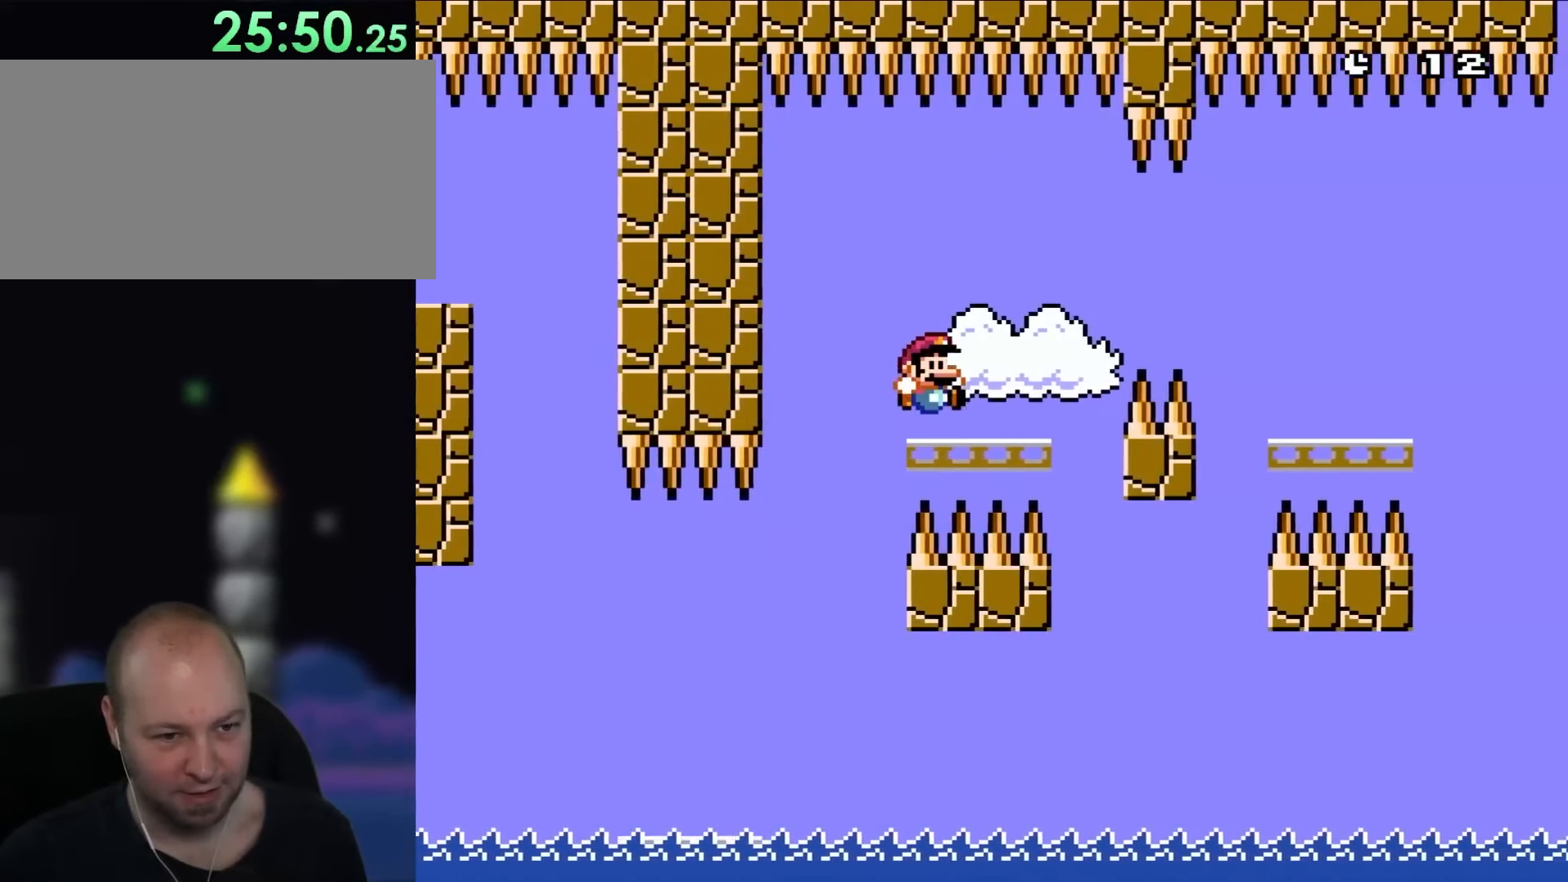
{"buttons": ["X", "DPAD_RIGHT"], "events": [[300, "A", "down"], [350, "A", "up"]]}
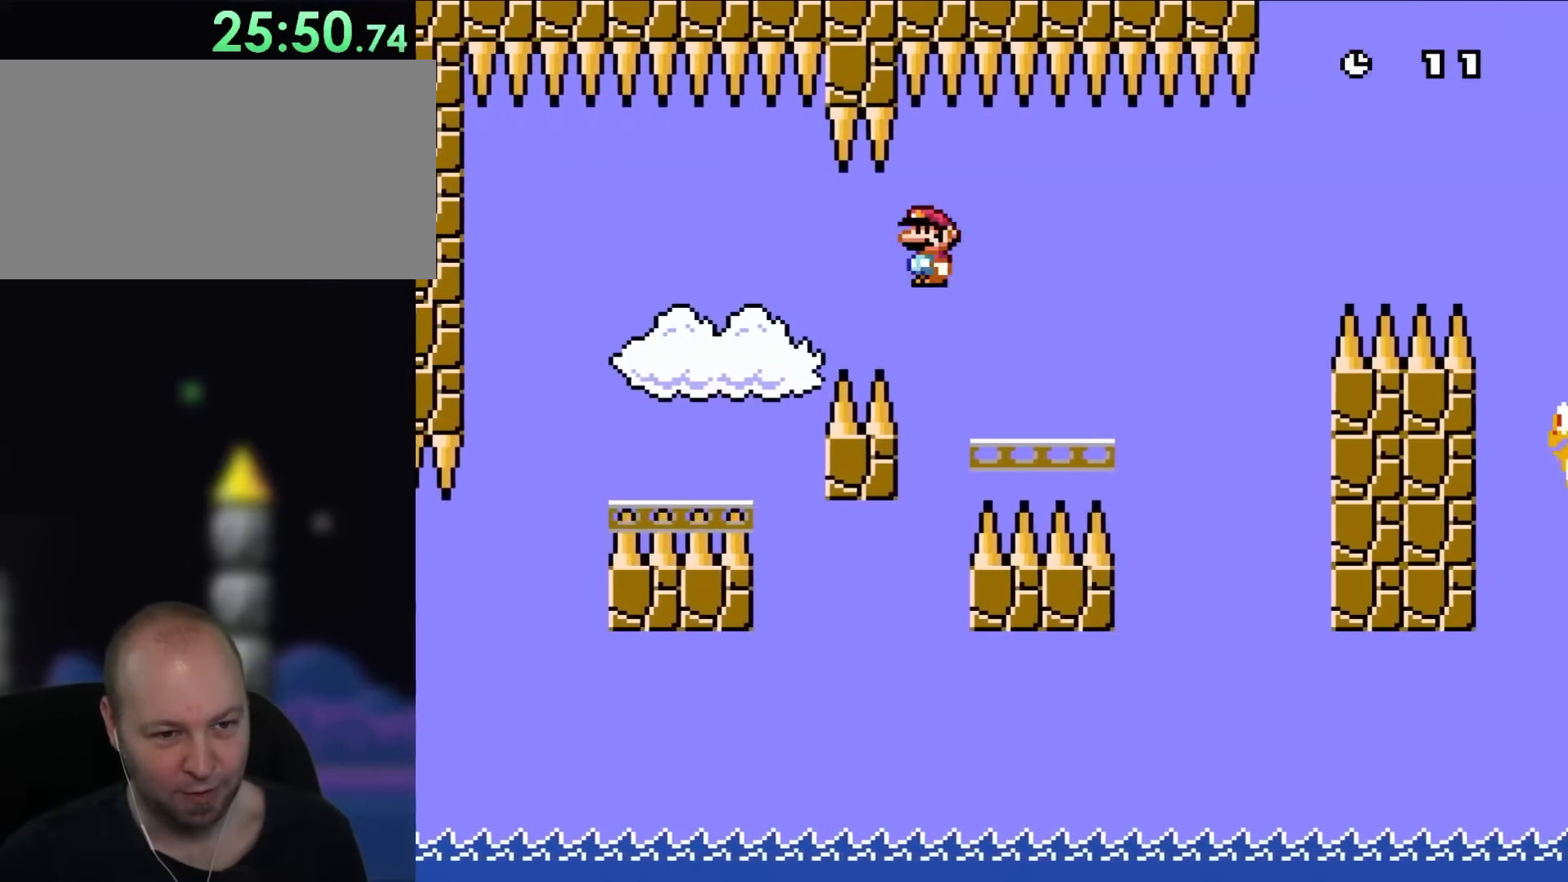
{"buttons": ["B", "Y", "DPAD_RIGHT"], "events": [[300, "X", "up"], [333, "Y", "down"], [450, "B", "down"]]}
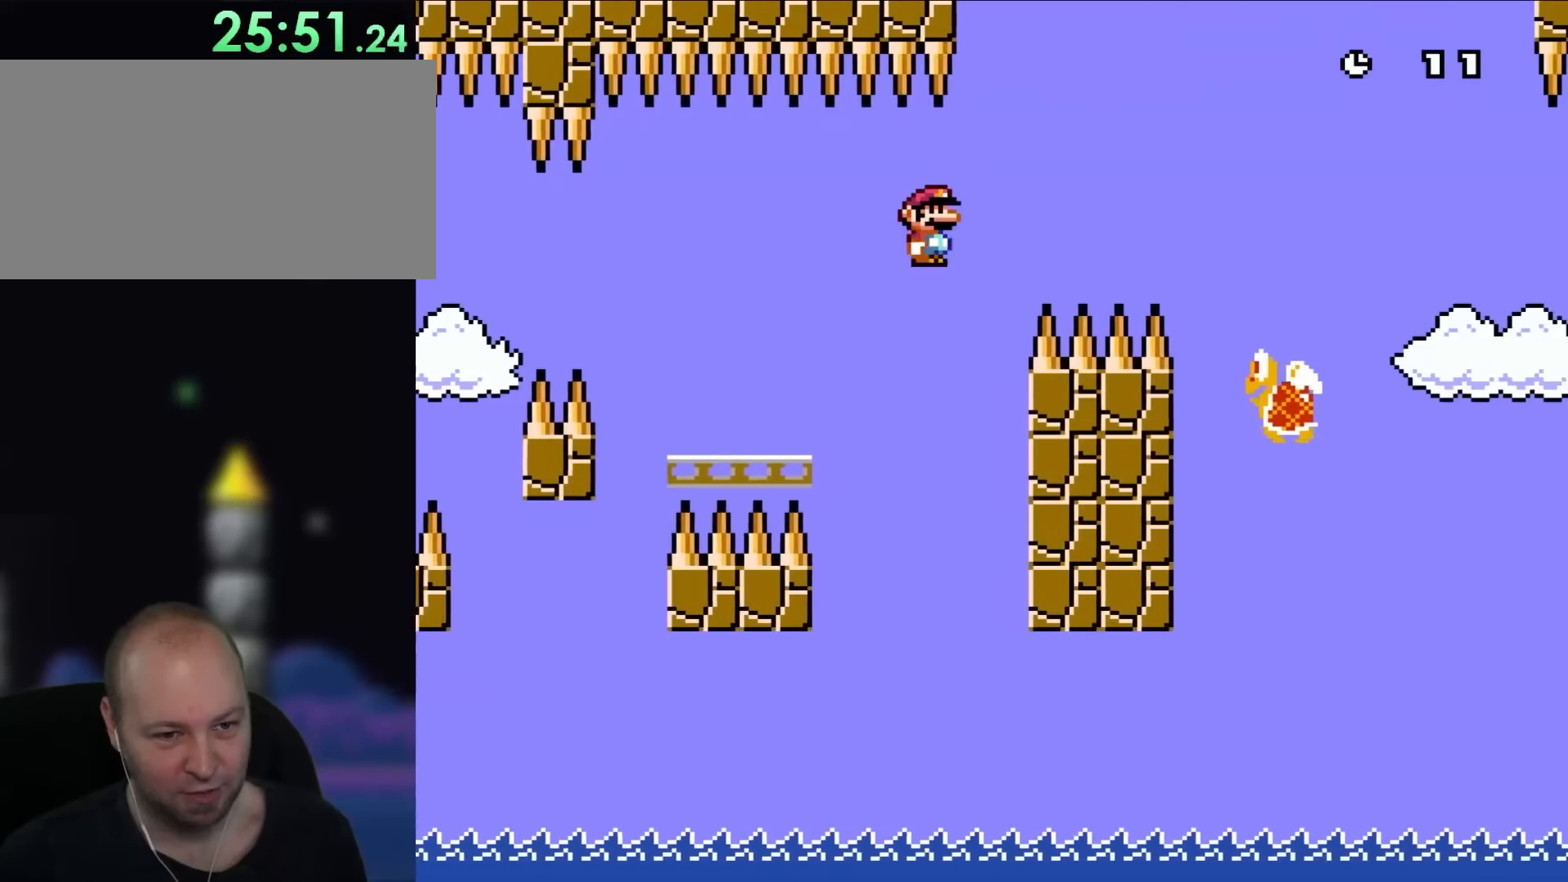
{"buttons": ["Y", "DPAD_RIGHT"], "events": [[383, "B", "up"]]}
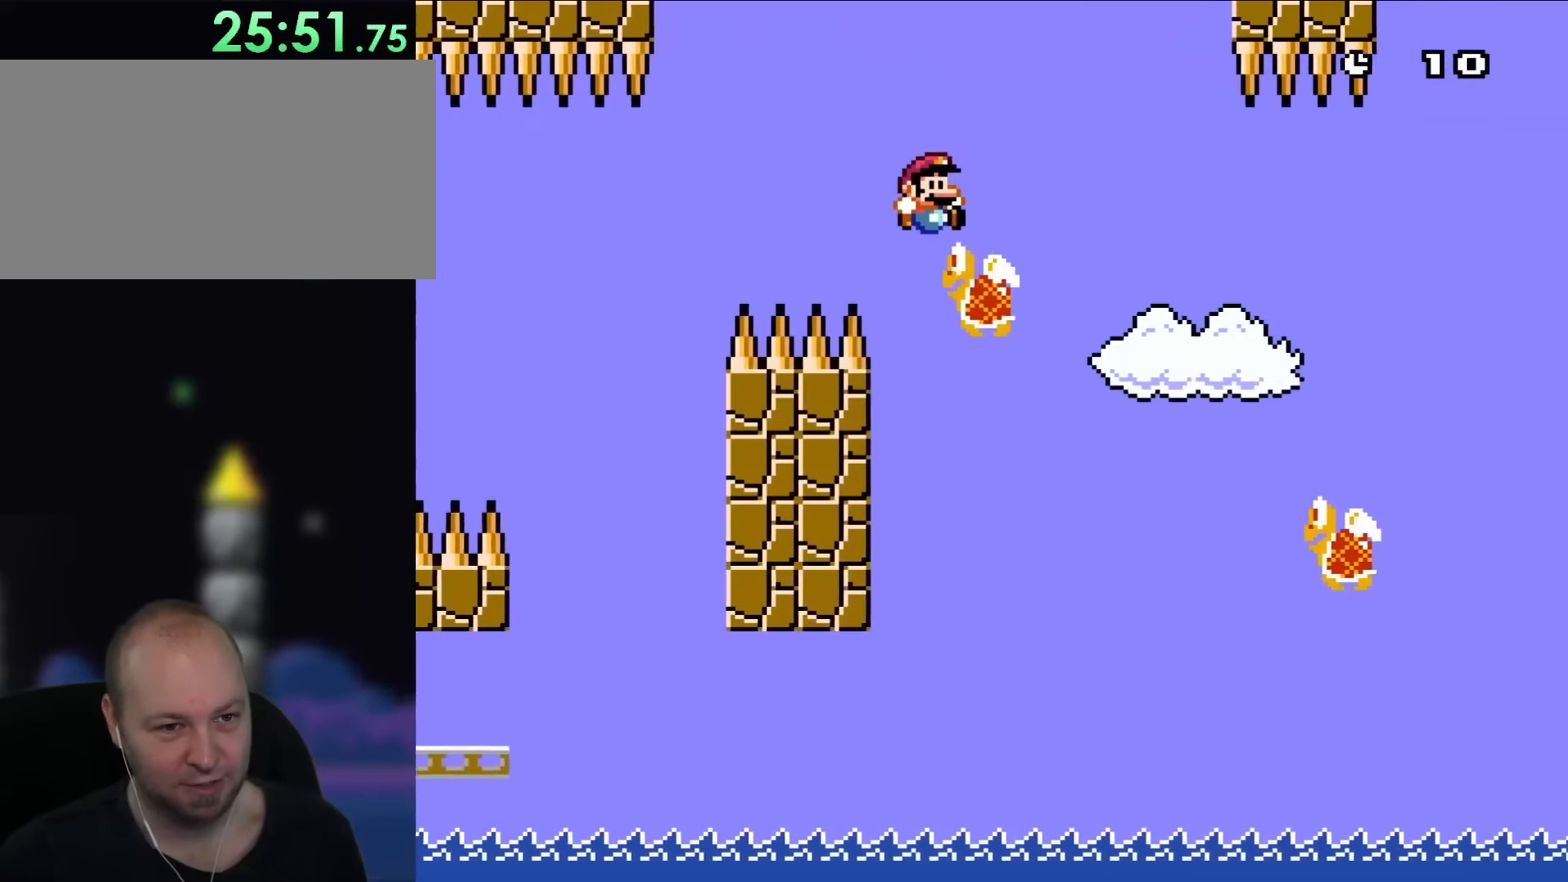
{"buttons": ["Y", "DPAD_UP", "DPAD_LEFT"], "events": [[100, "B", "down"], [267, "B", "up"], [417, "DPAD_RIGHT", "up"], [417, "DPAD_UP", "down"], [450, "DPAD_LEFT", "down"], [450, "DPAD_UP", "up"], [500, "DPAD_UP", "down"]]}
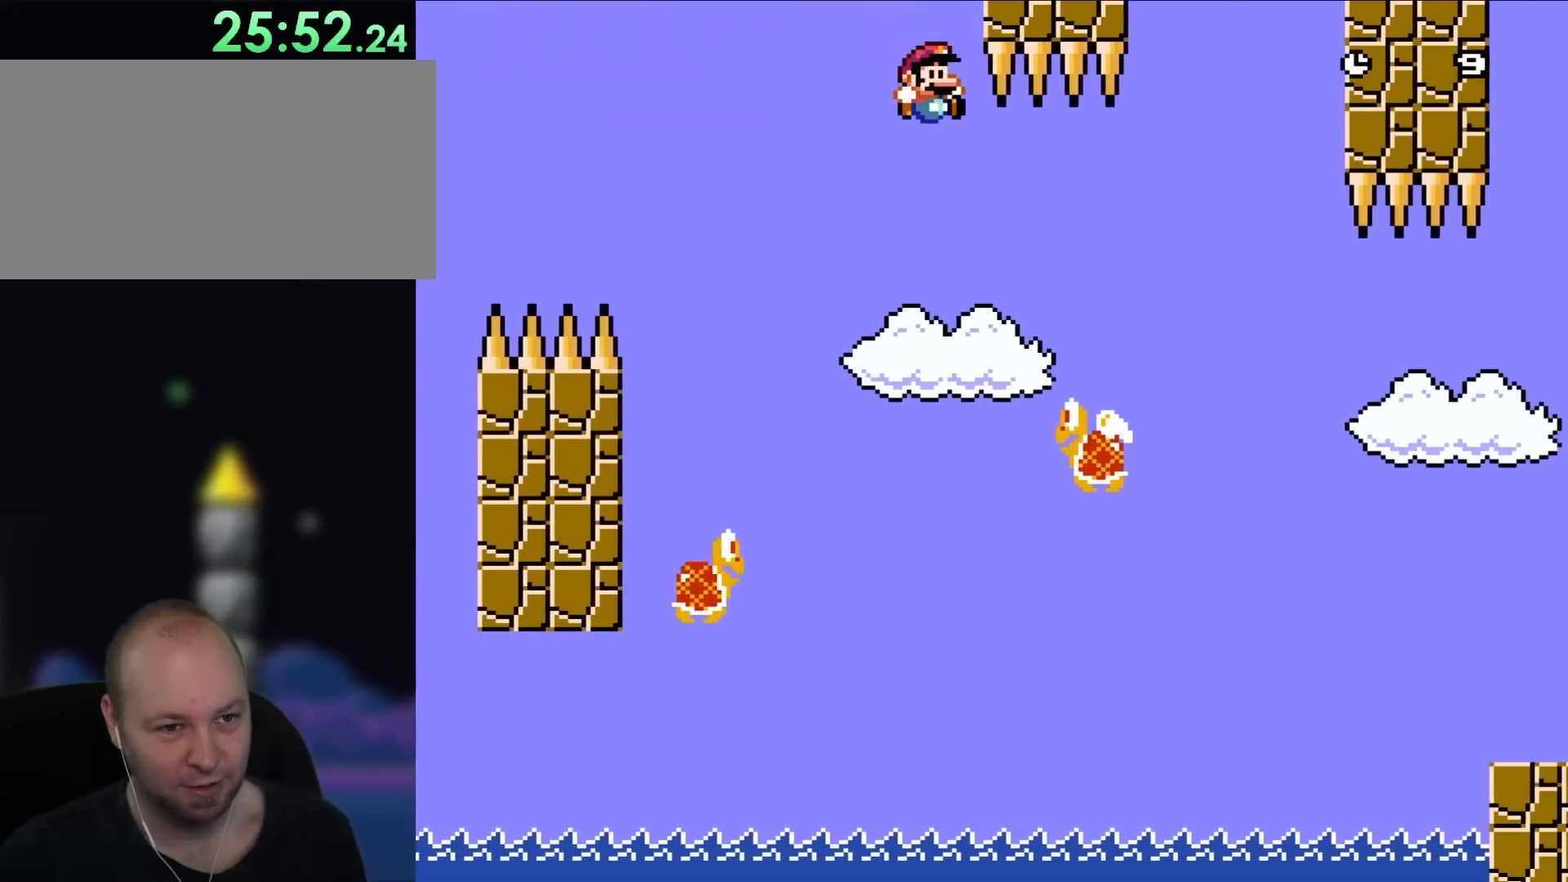
{"buttons": ["B", "Y", "DPAD_RIGHT"], "events": [[33, "DPAD_LEFT", "up"], [67, "DPAD_RIGHT", "down"], [67, "DPAD_UP", "up"], [133, "B", "down"], [300, "B", "up"], [417, "B", "down"]]}
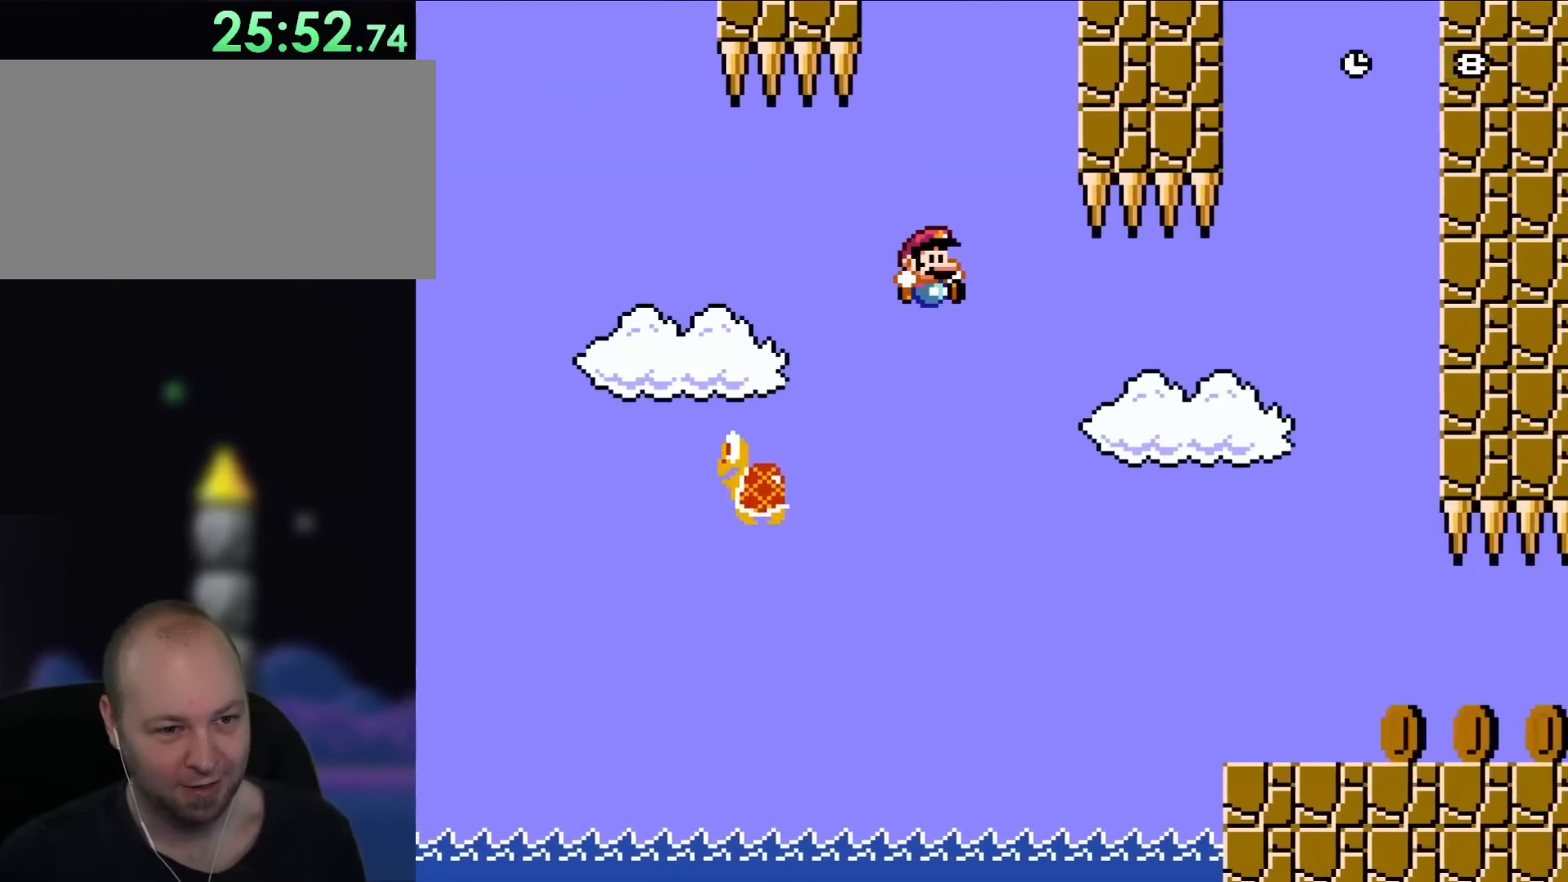
{"buttons": ["Y", "DPAD_RIGHT"], "events": [[367, "B", "up"]]}
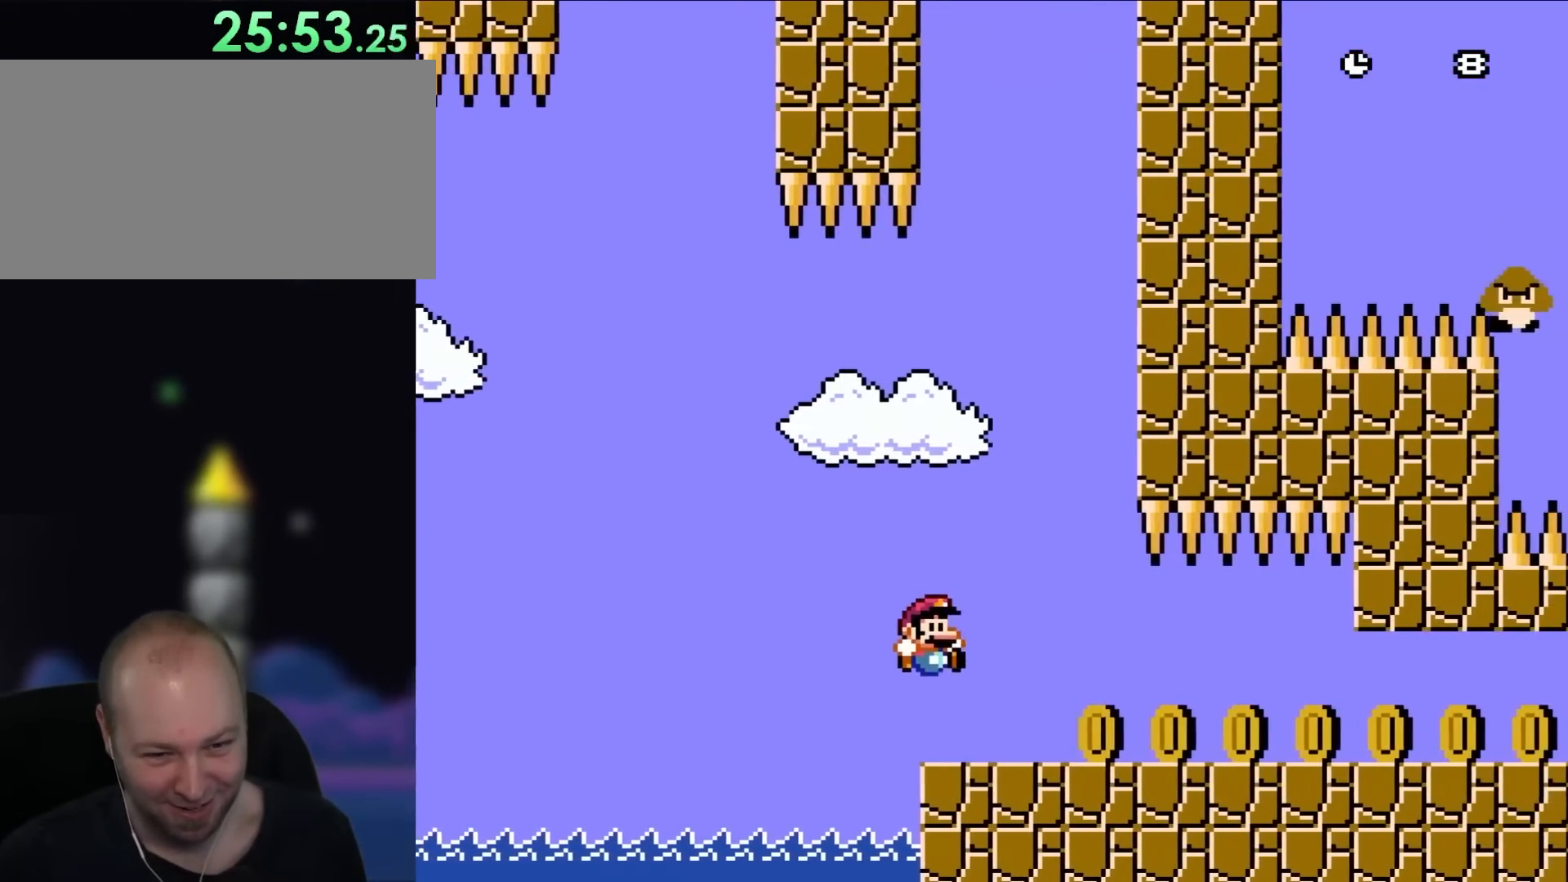
{"buttons": ["Y", "DPAD_RIGHT"], "events": []}
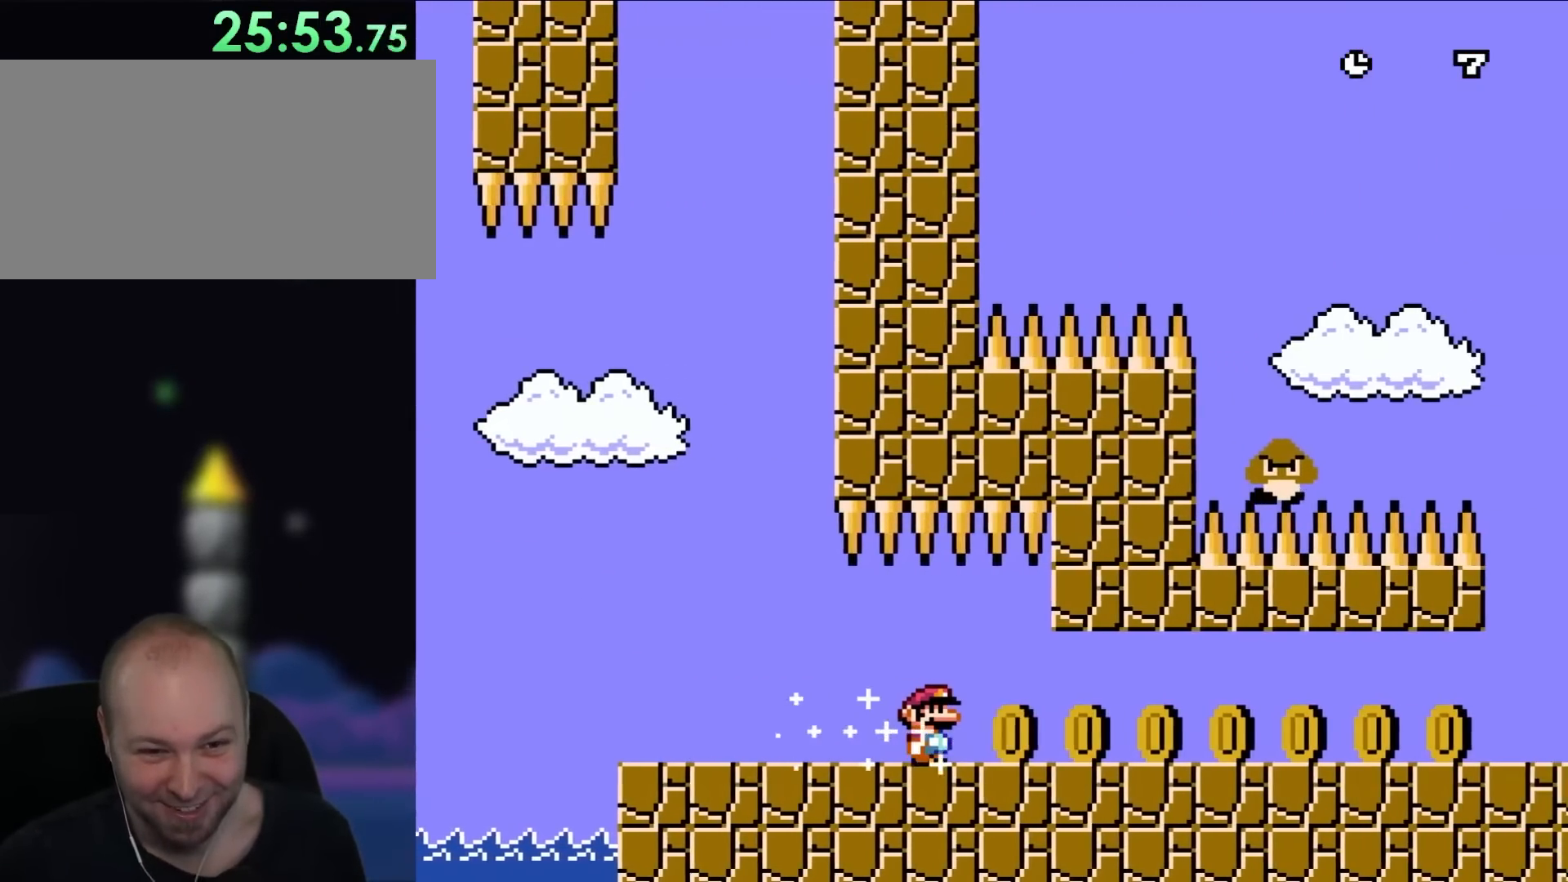
{"buttons": ["Y", "DPAD_RIGHT"], "events": []}
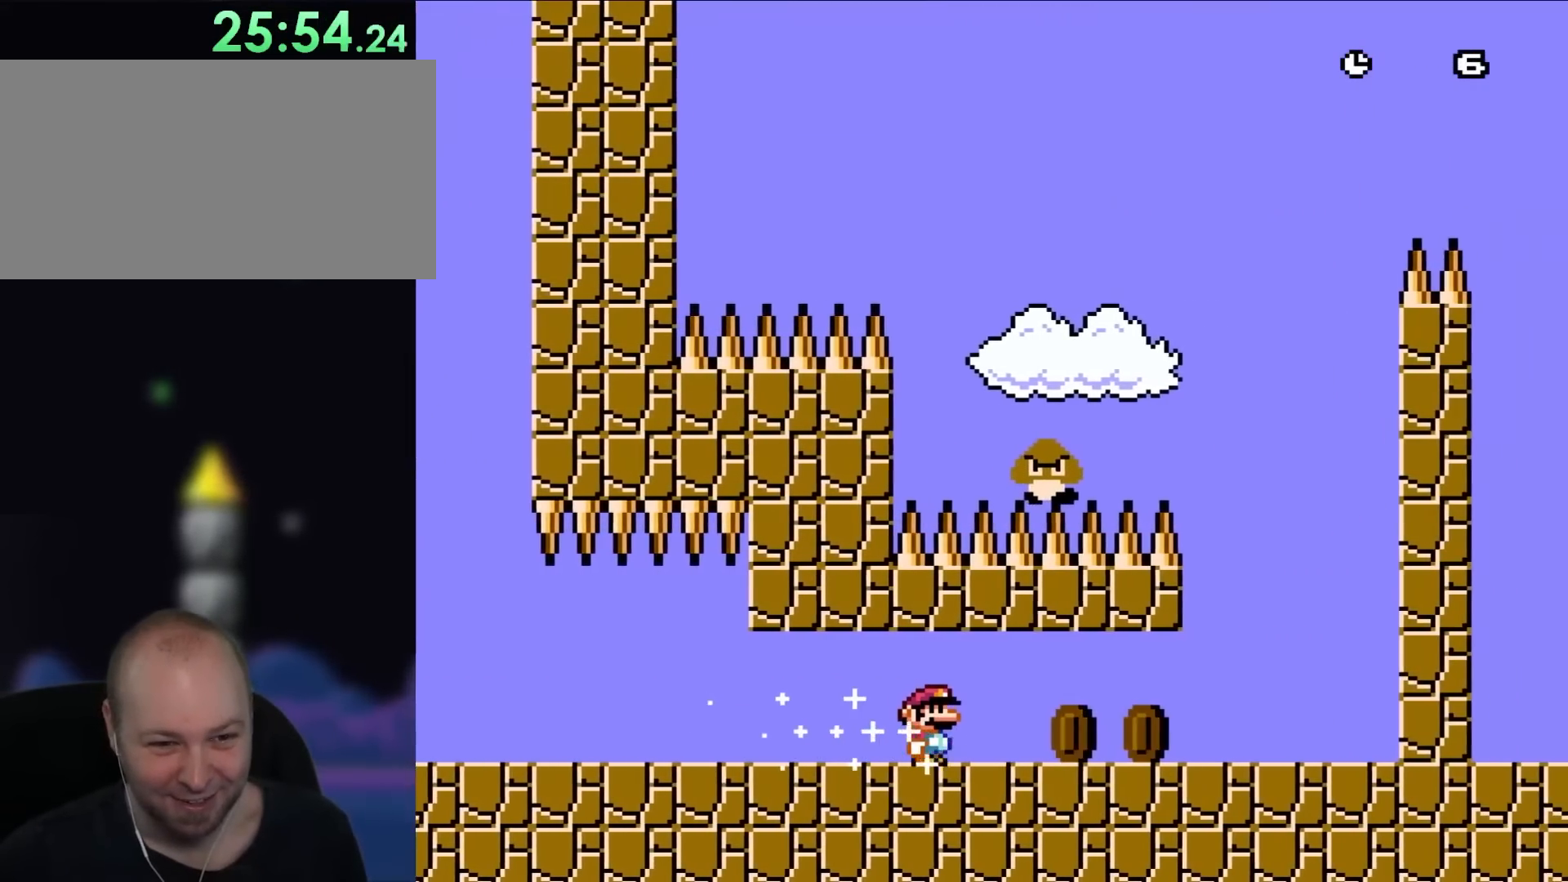
{"buttons": ["B", "Y", "DPAD_UP", "DPAD_RIGHT"], "events": [[450, "B", "down"], [500, "DPAD_UP", "down"]]}
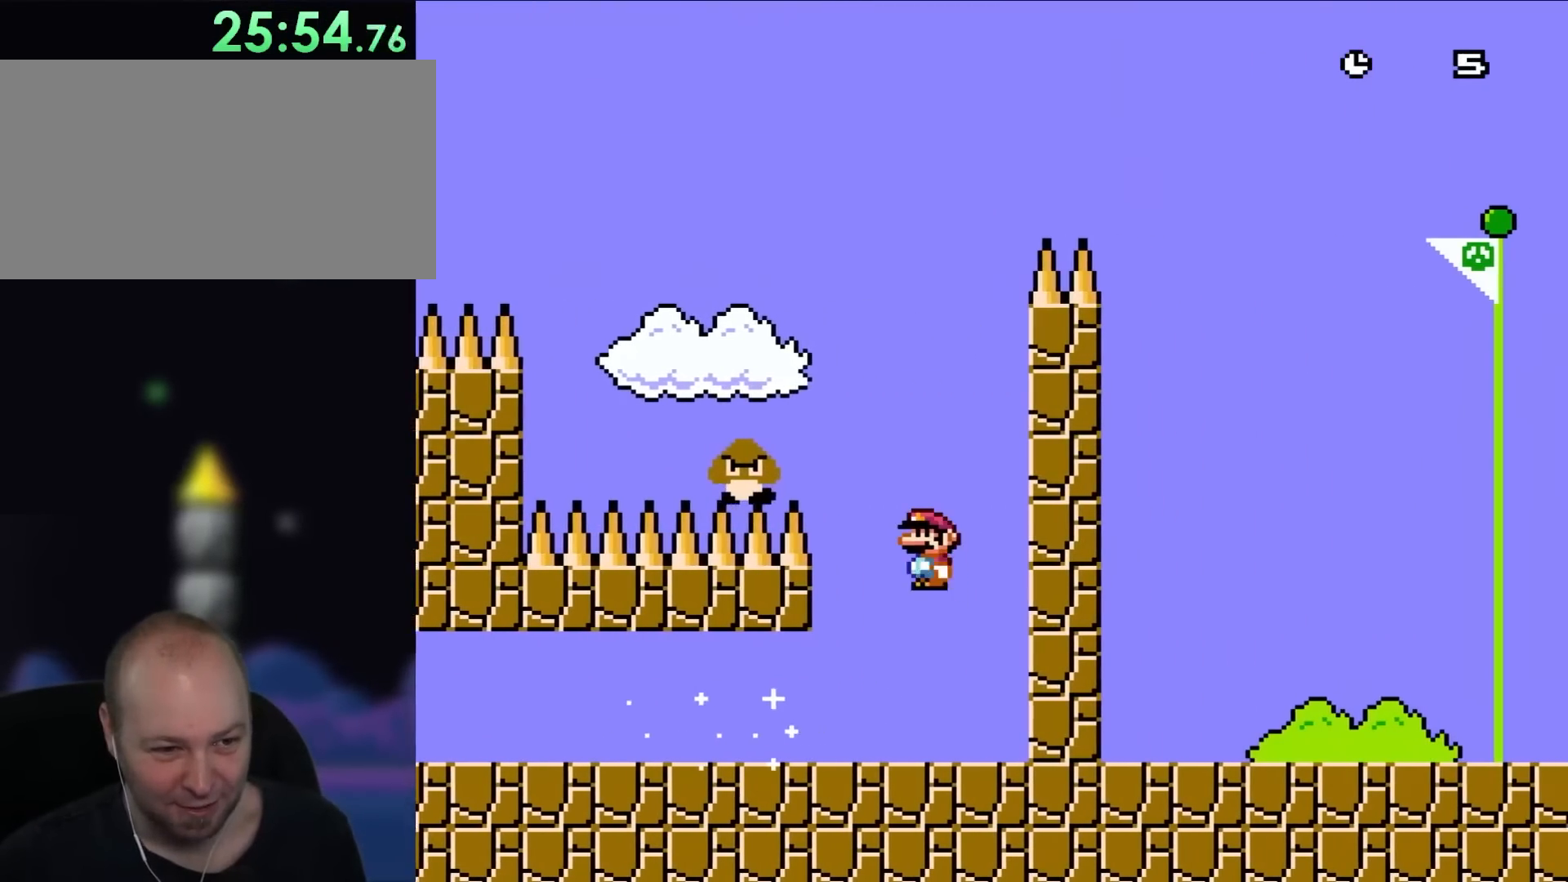
{"buttons": ["B", "Y", "DPAD_RIGHT"], "events": [[33, "DPAD_LEFT", "down"], [33, "DPAD_RIGHT", "up"], [67, "DPAD_UP", "up"], [383, "B", "up"], [467, "B", "down"], [467, "DPAD_UP", "down"], [500, "DPAD_LEFT", "up"], [500, "DPAD_RIGHT", "down"], [500, "DPAD_UP", "up"]]}
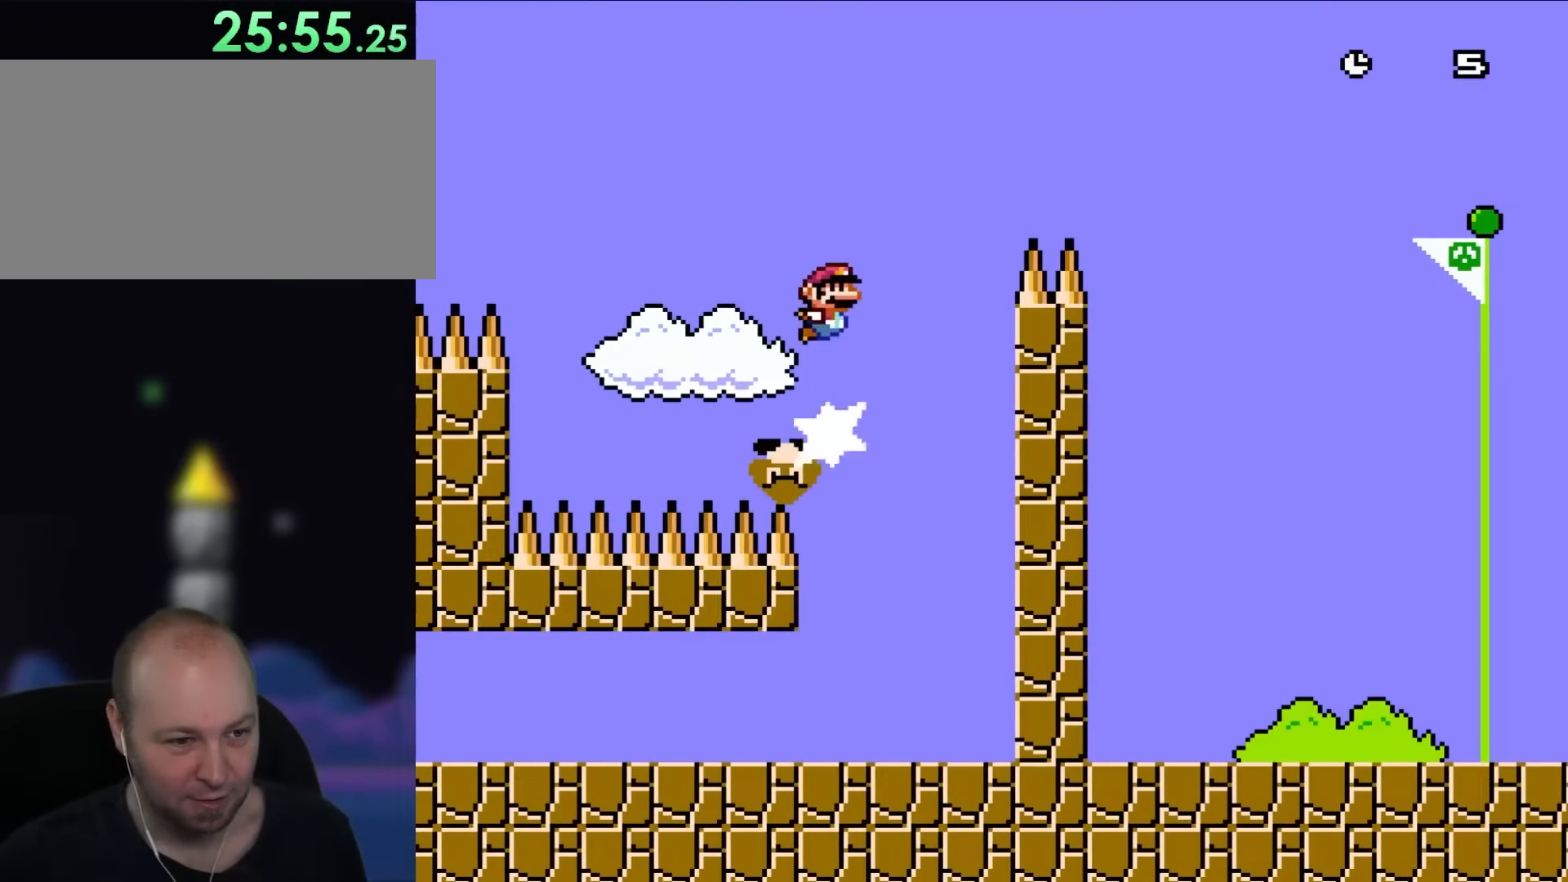
{"buttons": ["B", "Y", "DPAD_RIGHT"], "events": []}
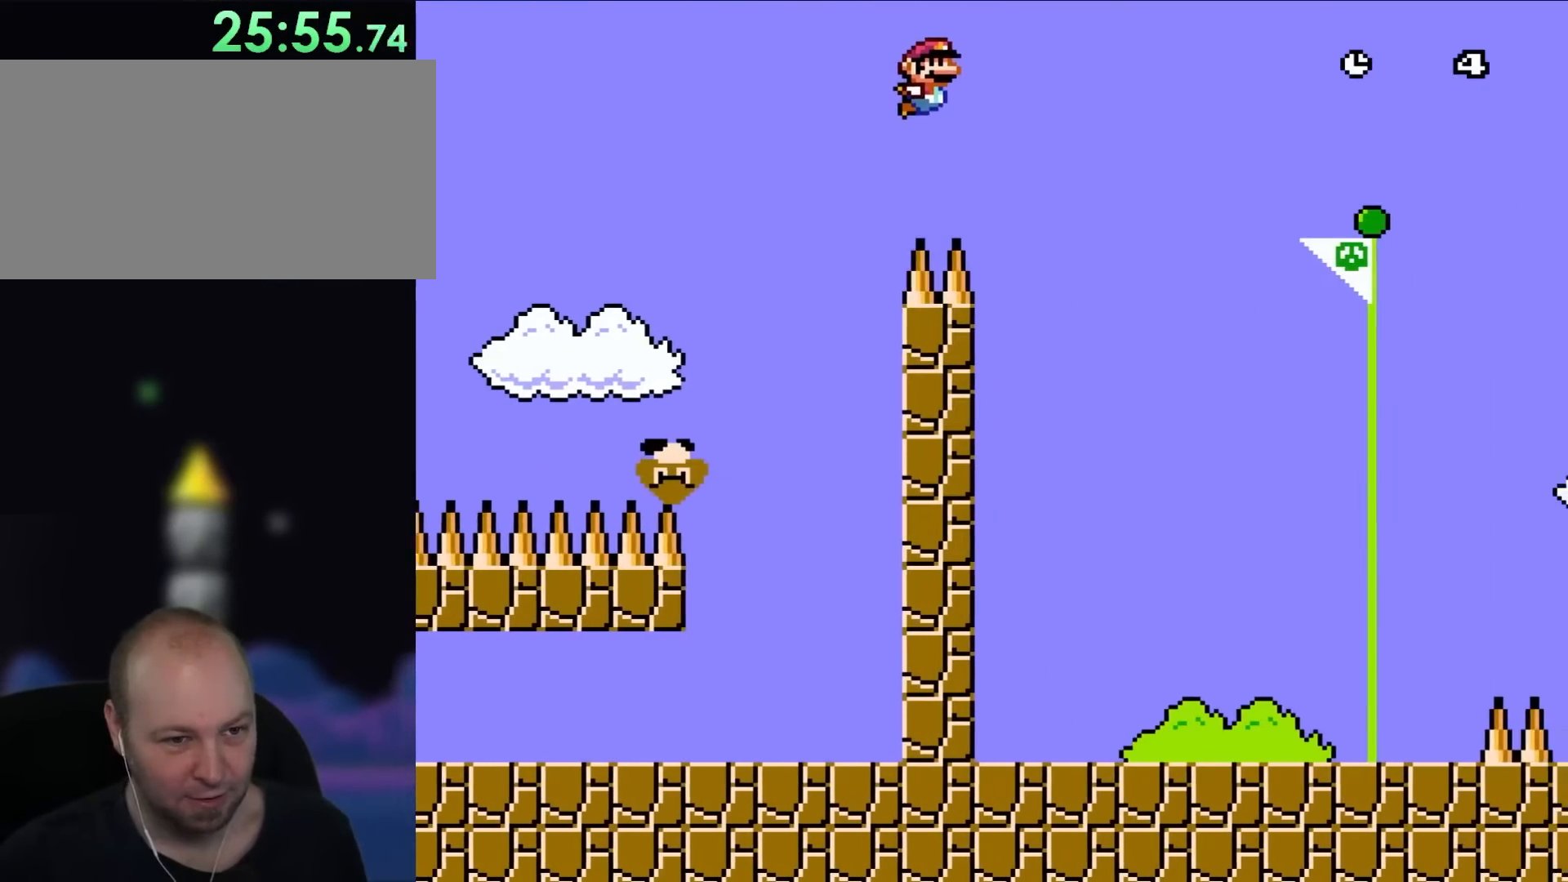
{"buttons": ["B", "Y", "DPAD_RIGHT"], "events": []}
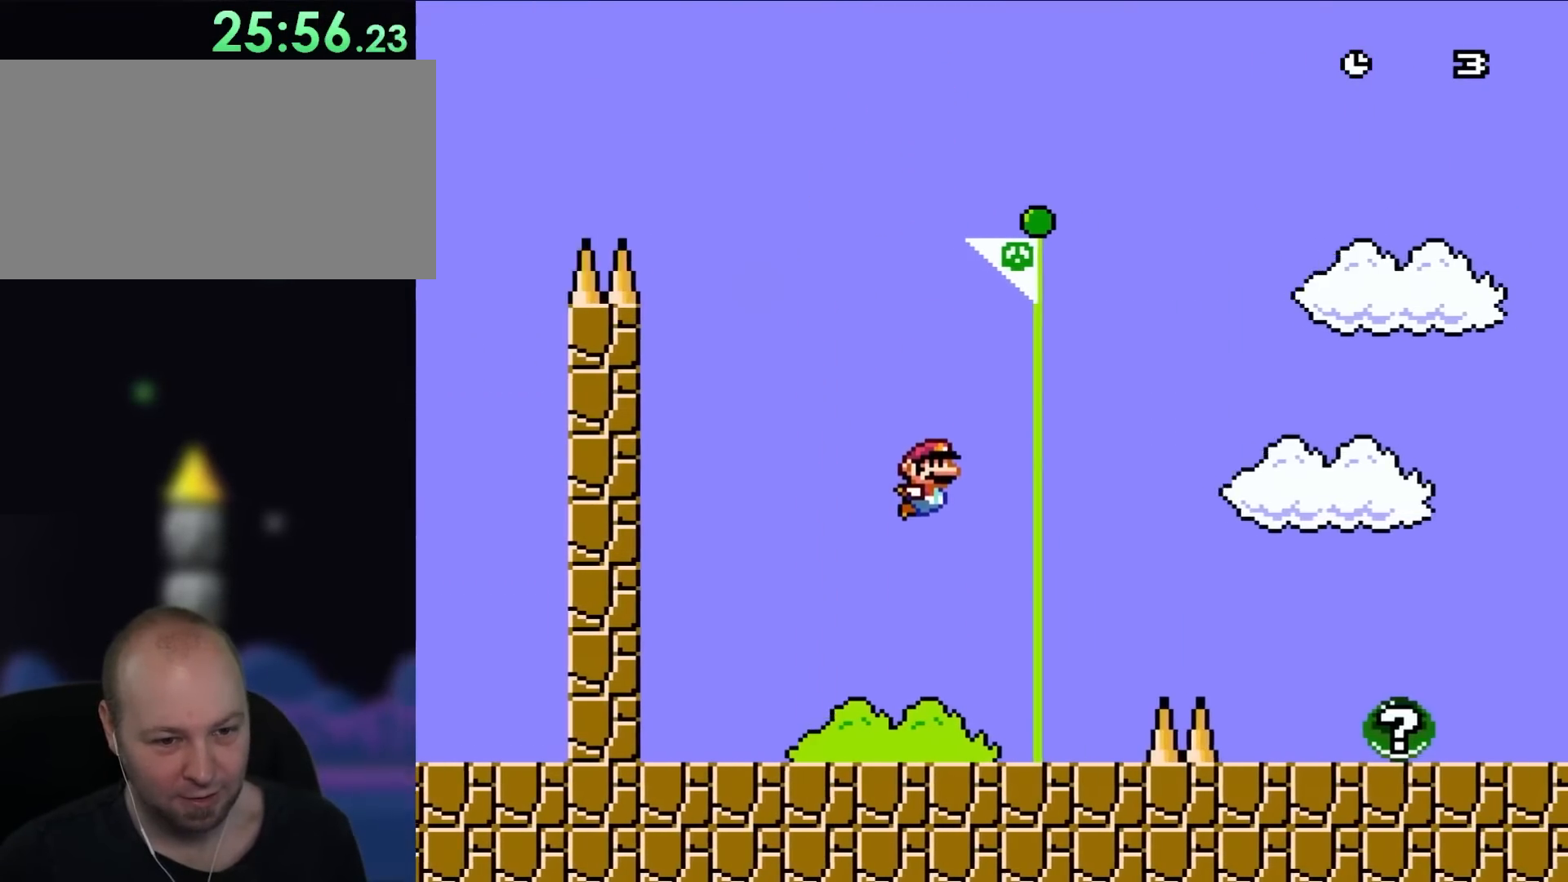
{"buttons": ["B", "Y", "DPAD_UP", "DPAD_LEFT"], "events": [[67, "DPAD_UP", "down"], [83, "B", "up"], [83, "DPAD_RIGHT", "up"], [117, "DPAD_RIGHT", "down"], [183, "DPAD_UP", "up"], [300, "DPAD_LEFT", "down"], [300, "DPAD_RIGHT", "up"], [350, "B", "down"], [383, "DPAD_UP", "down"]]}
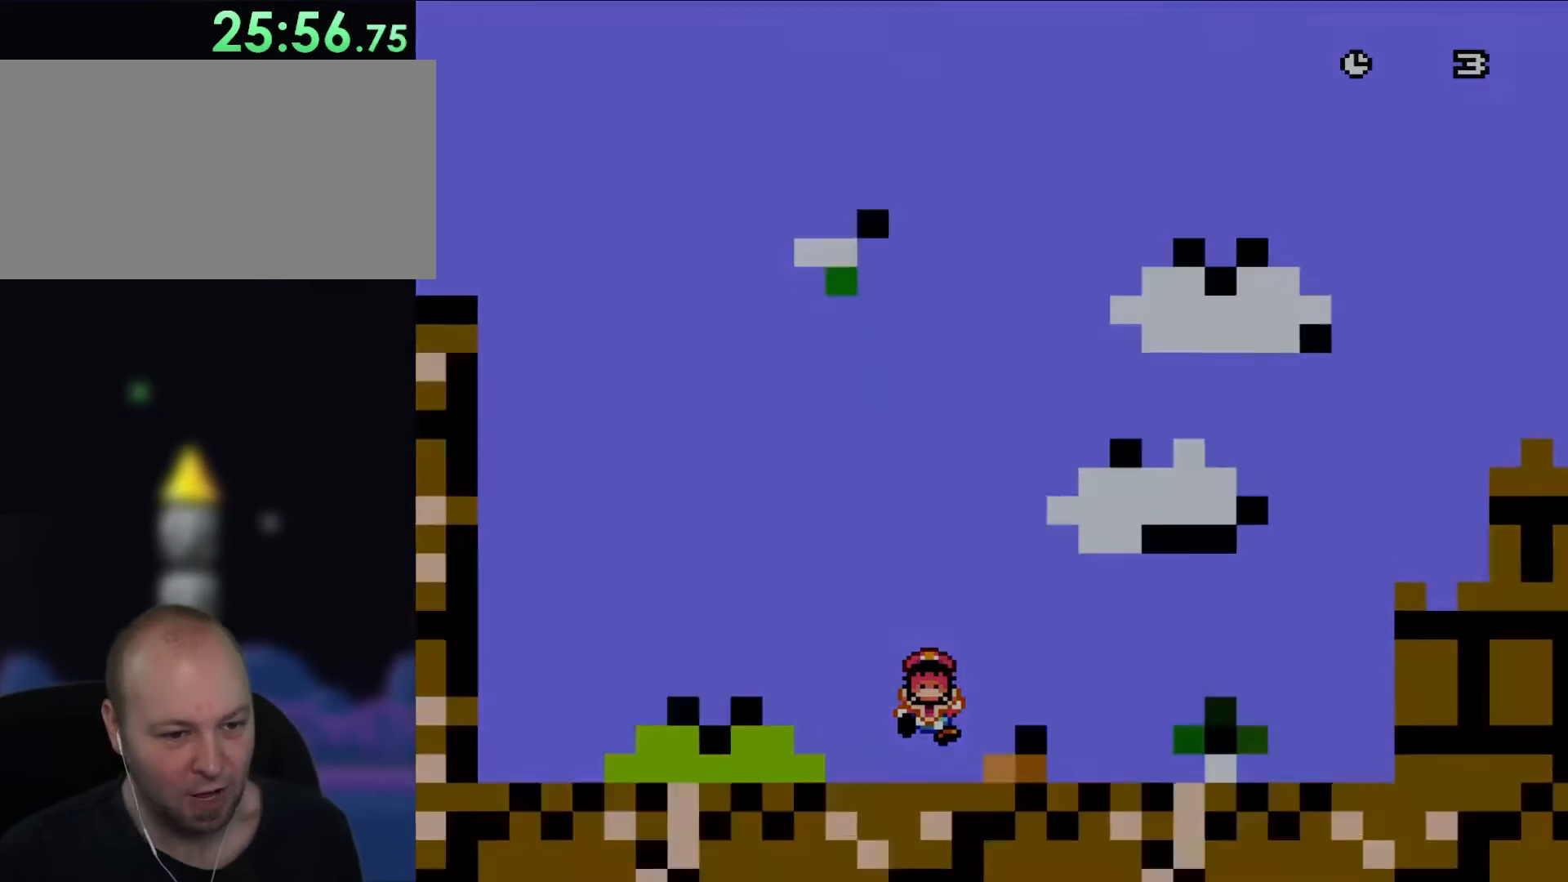
{"buttons": ["B", "Y", "DPAD_RIGHT"], "events": [[33, "DPAD_LEFT", "up"], [33, "DPAD_RIGHT", "down"], [33, "DPAD_UP", "up"]]}
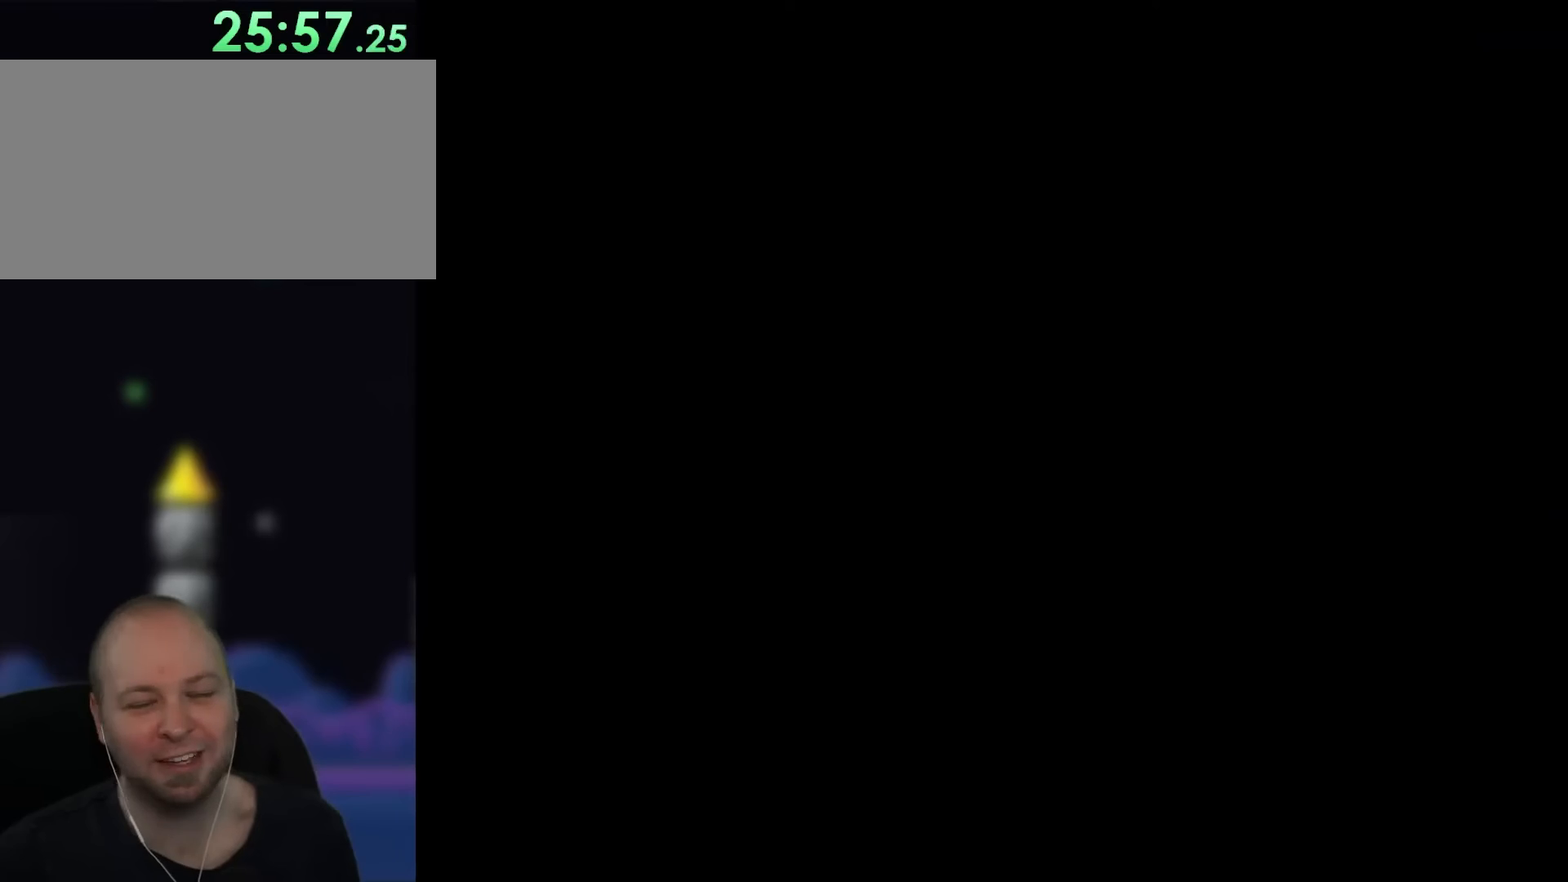
{"buttons": [], "events": [[417, "B", "up"], [417, "DPAD_RIGHT", "up"], [433, "Y", "up"]]}
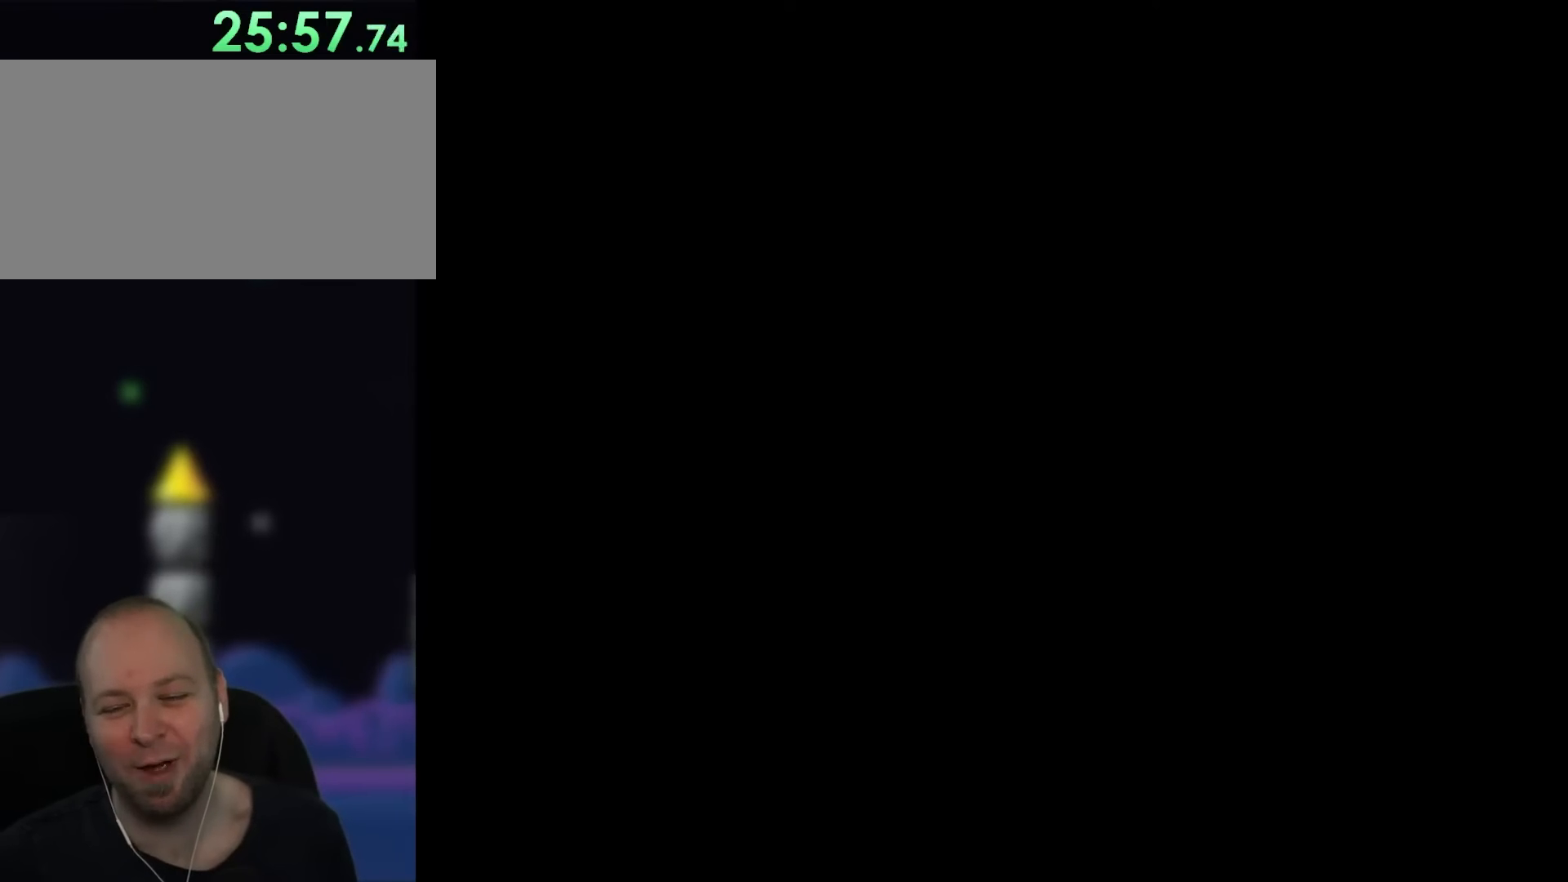
{"buttons": [], "events": []}
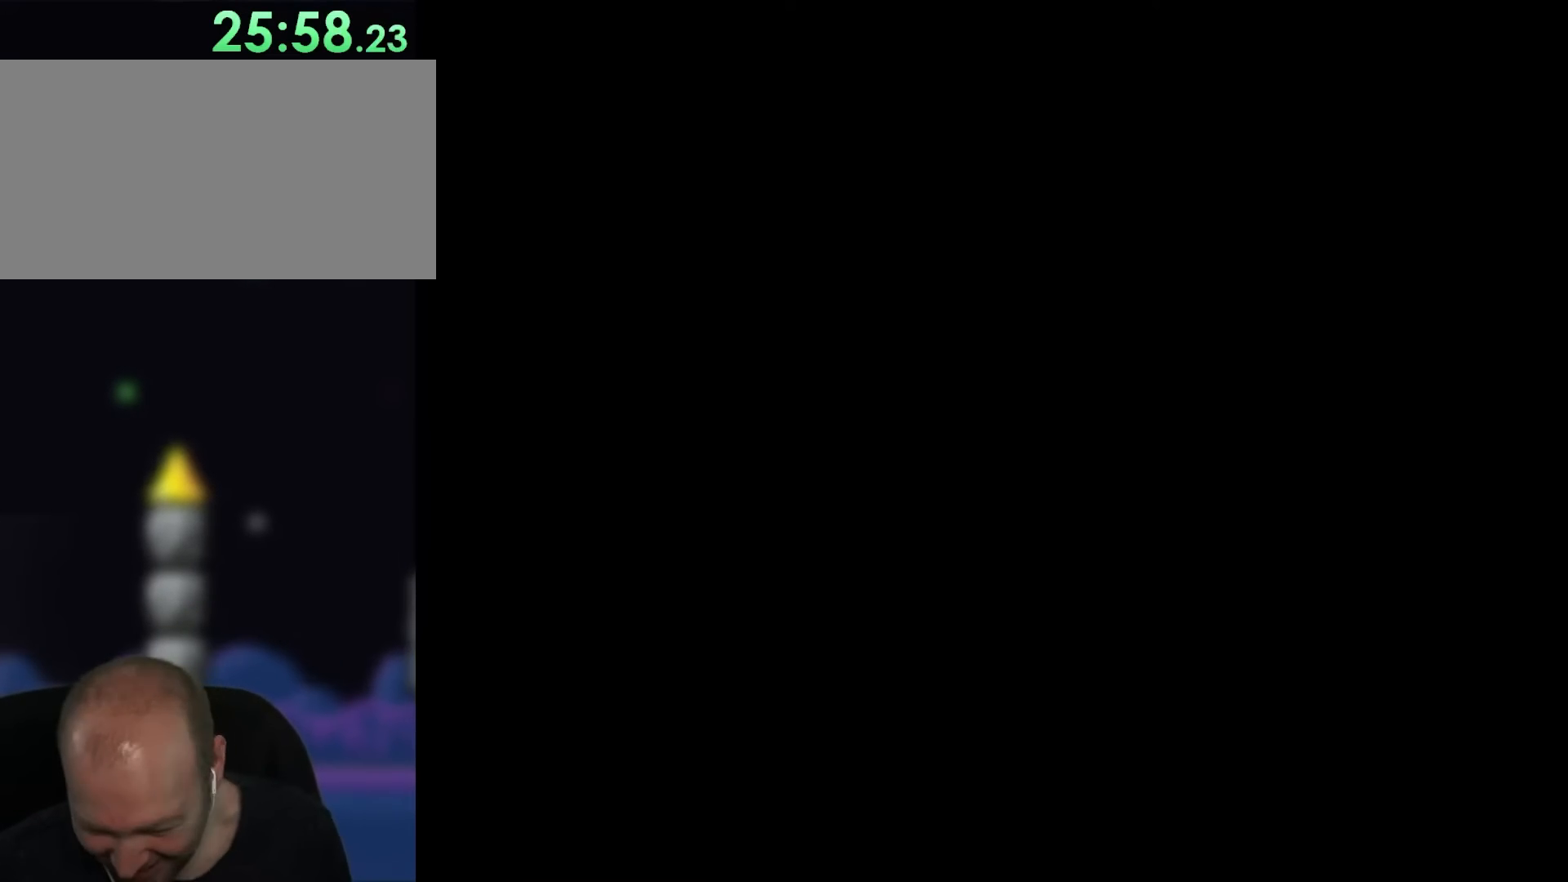
{"buttons": ["DPAD_RIGHT"], "events": [[400, "DPAD_RIGHT", "down"]]}
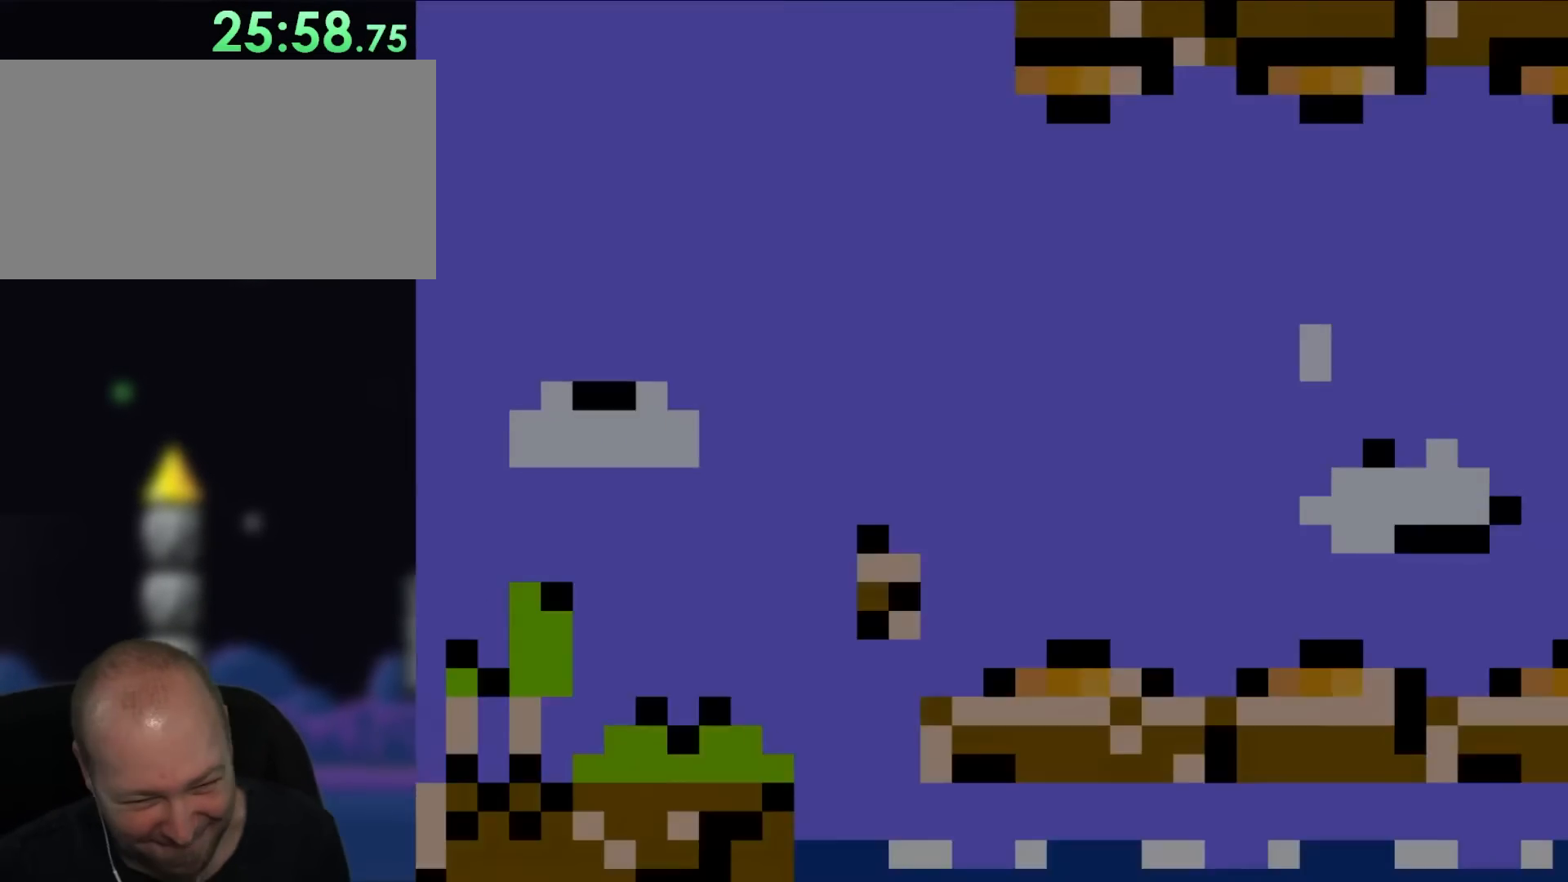
{"buttons": ["Y", "DPAD_RIGHT"], "events": [[17, "Y", "down"]]}
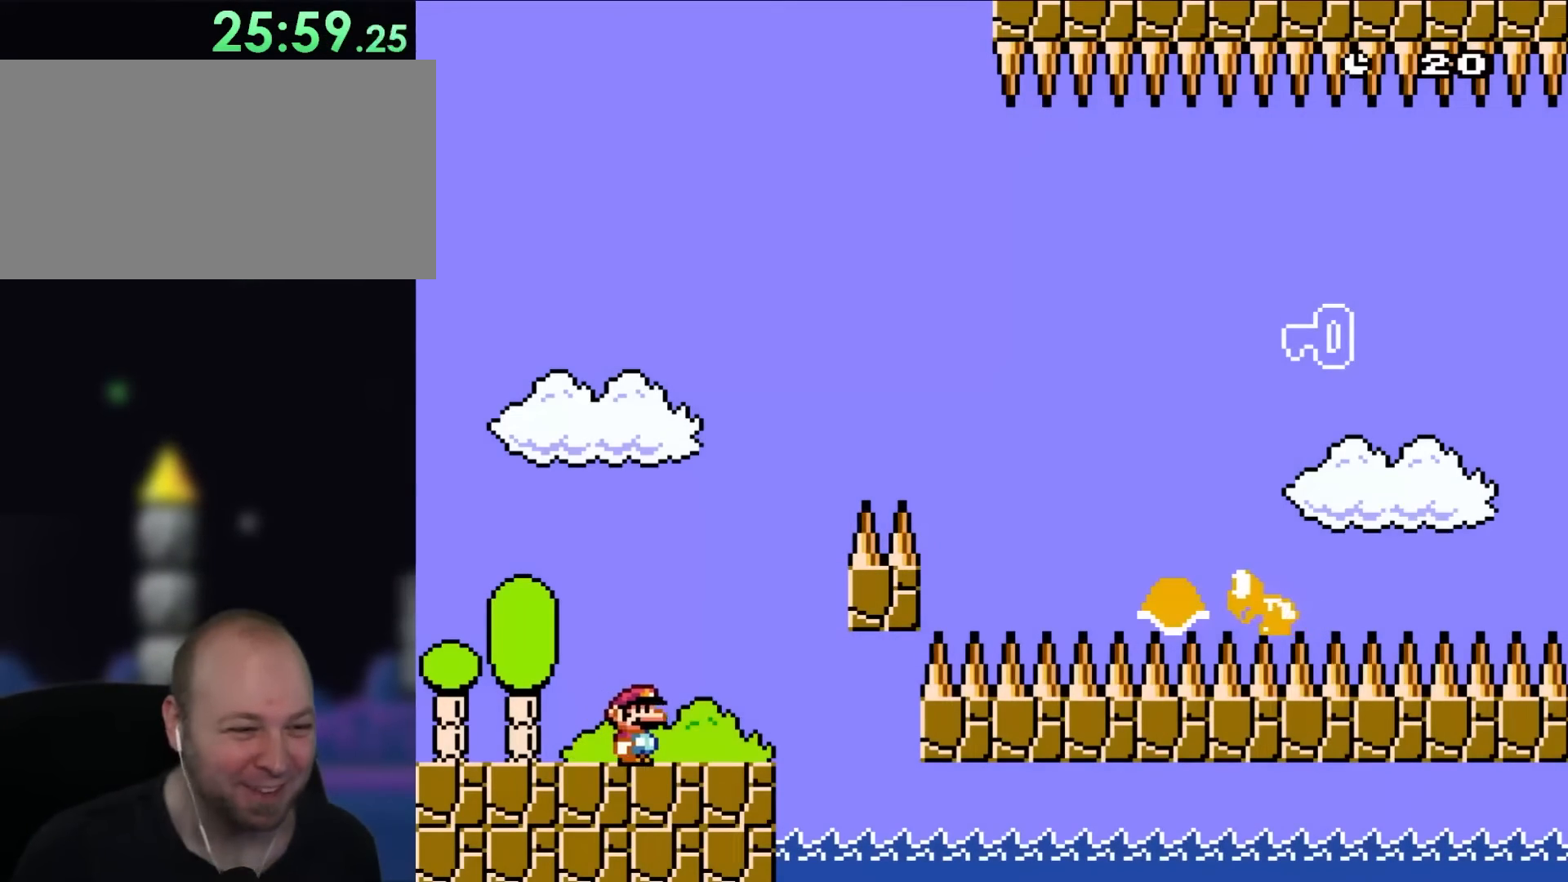
{"buttons": ["B", "Y", "DPAD_RIGHT"], "events": [[117, "DPAD_UP", "down"], [133, "DPAD_UP", "up"], [283, "B", "down"], [283, "DPAD_UP", "down"], [383, "DPAD_UP", "up"]]}
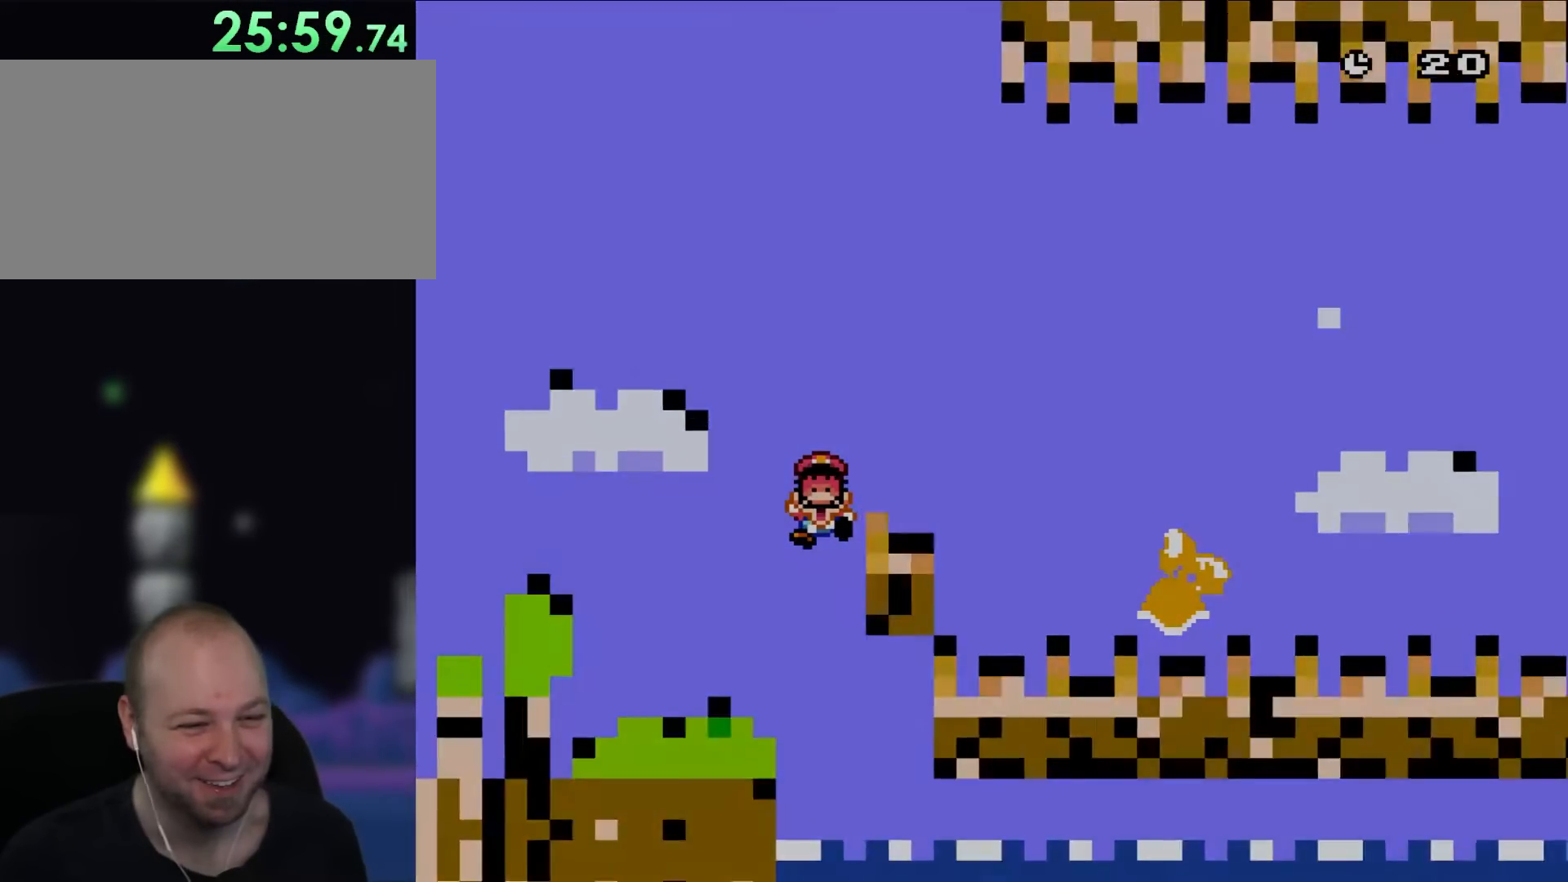
{"buttons": ["Y", "DPAD_RIGHT"], "events": [[300, "B", "up"]]}
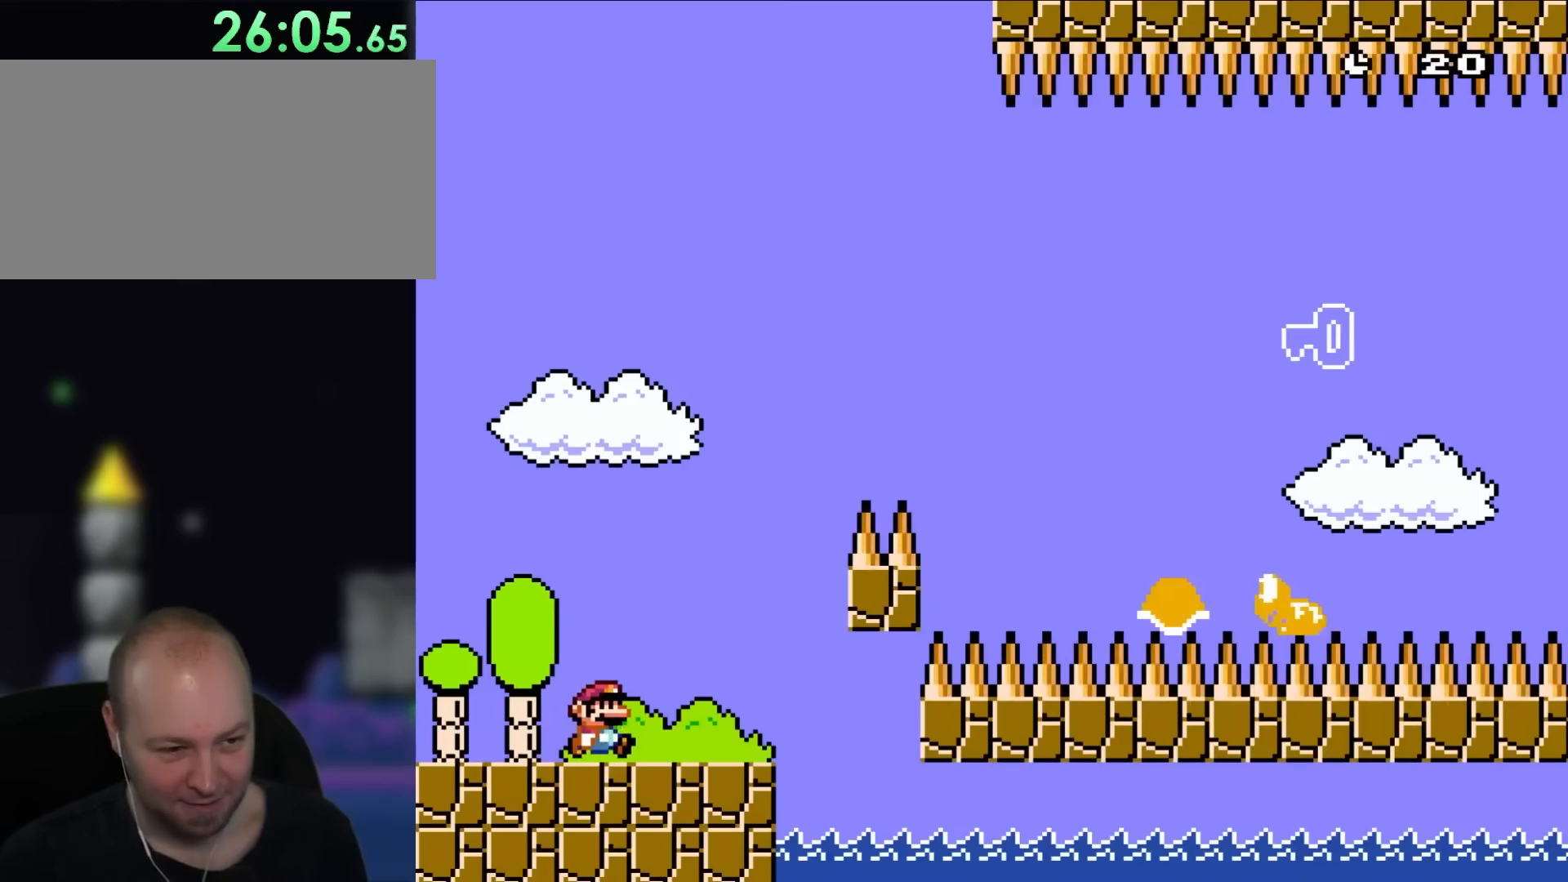
{"buttons": ["B", "Y", "DPAD_RIGHT"], "events": [[367, "B", "down"]]}
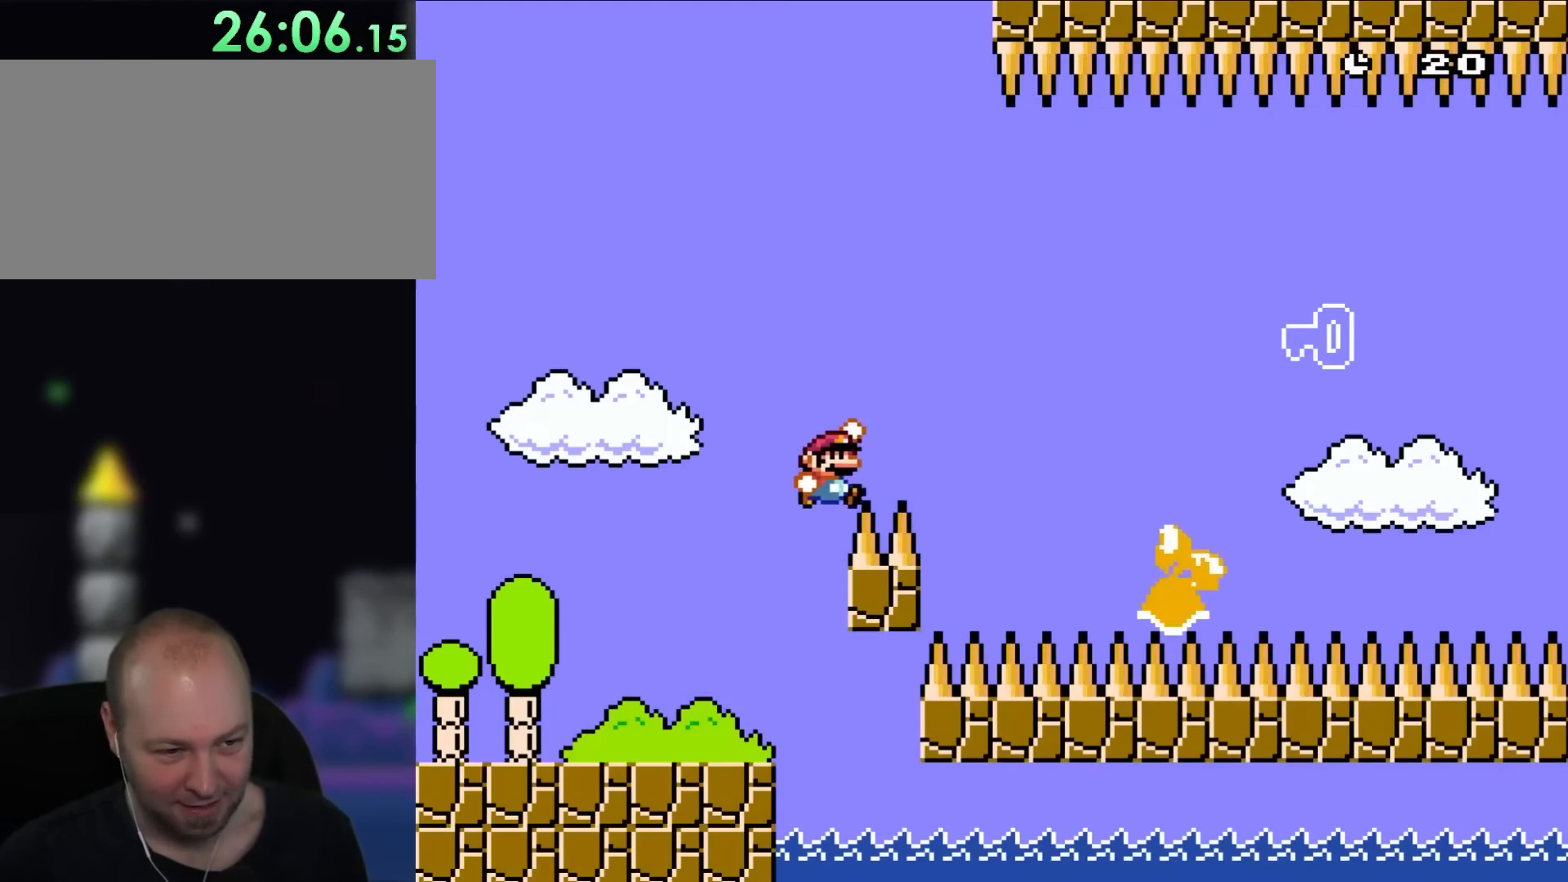
{"buttons": ["B", "Y", "DPAD_RIGHT"], "events": [[400, "B", "up"], [450, "B", "down"]]}
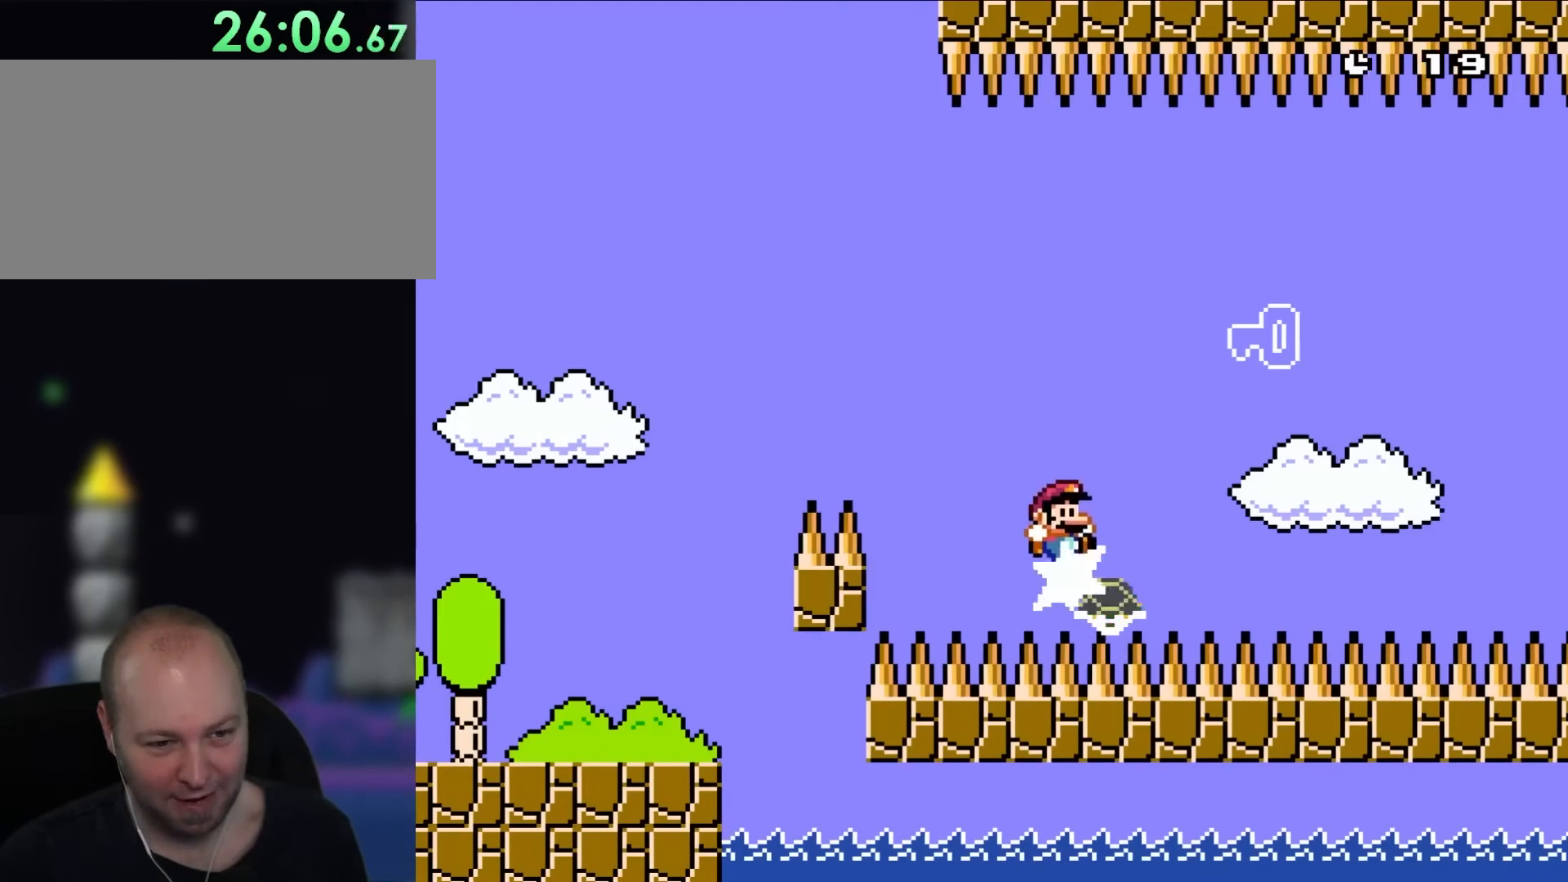
{"buttons": ["B", "Y", "DPAD_RIGHT"], "events": []}
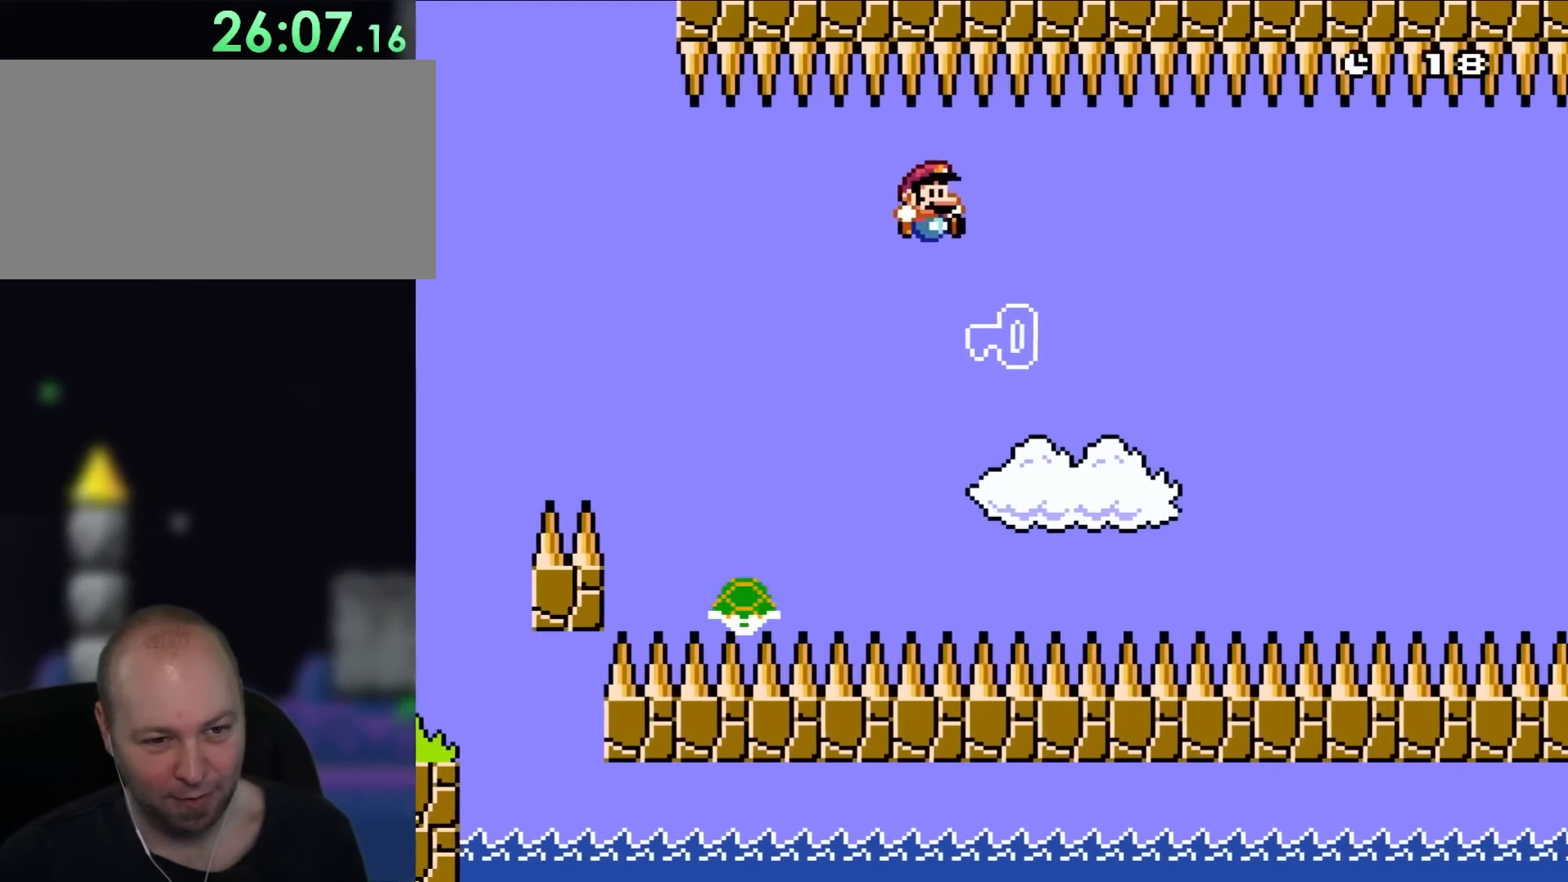
{"buttons": ["B", "Y", "DPAD_RIGHT"], "events": [[167, "DPAD_RIGHT", "up"], [167, "DPAD_UP", "down"], [200, "DPAD_LEFT", "down"], [200, "DPAD_UP", "up"], [400, "DPAD_UP", "down"], [433, "DPAD_LEFT", "up"], [433, "DPAD_UP", "up"], [467, "DPAD_RIGHT", "down"]]}
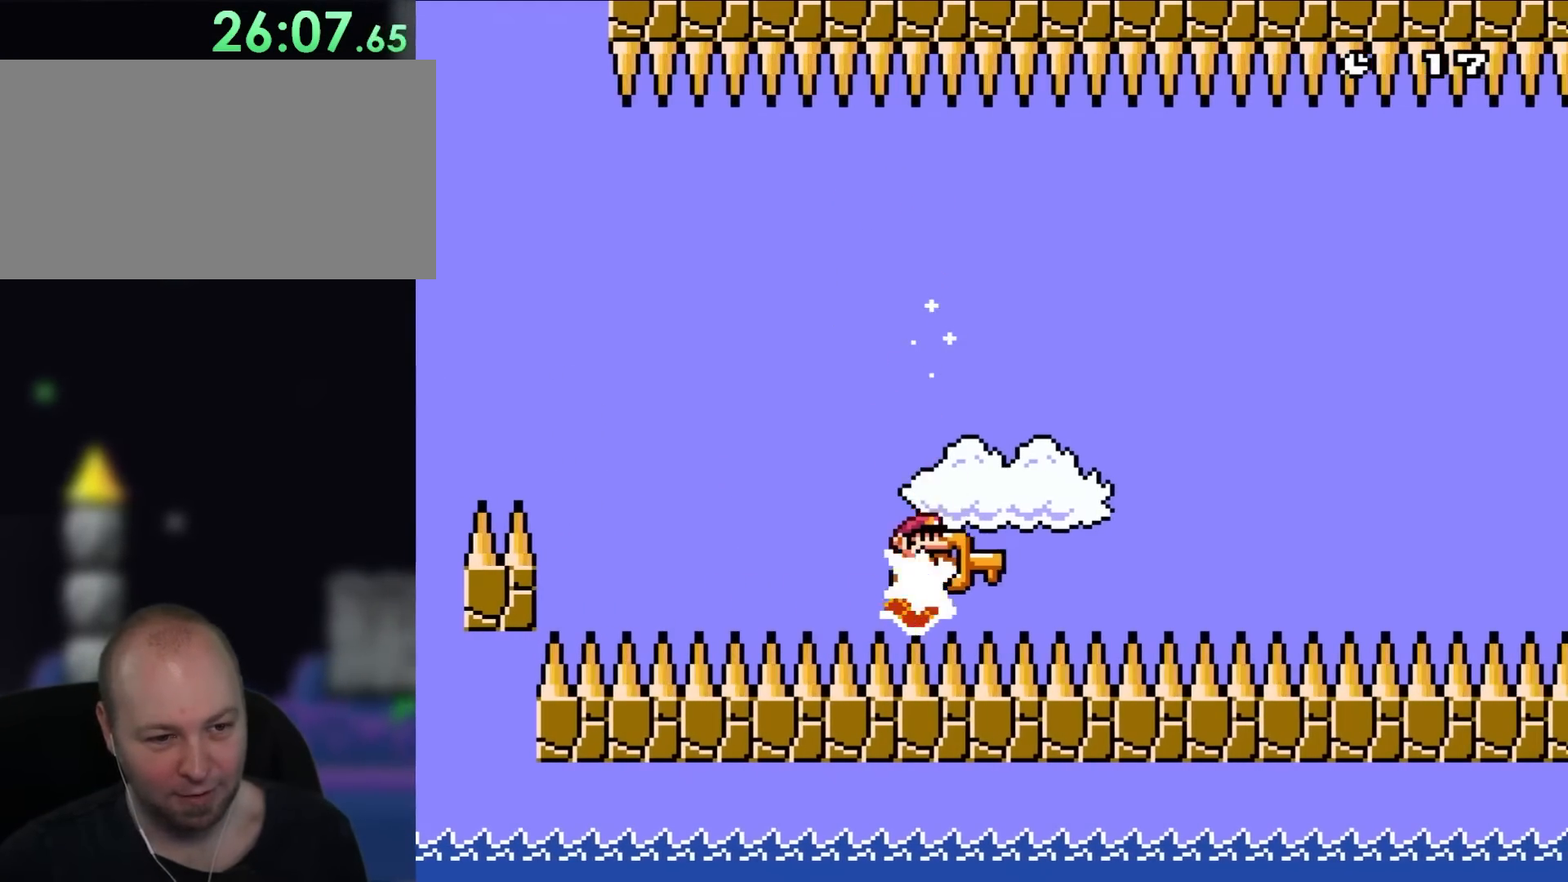
{"buttons": ["Y", "DPAD_RIGHT"], "events": [[50, "B", "up"], [167, "DPAD_RIGHT", "up"], [283, "DPAD_RIGHT", "down"]]}
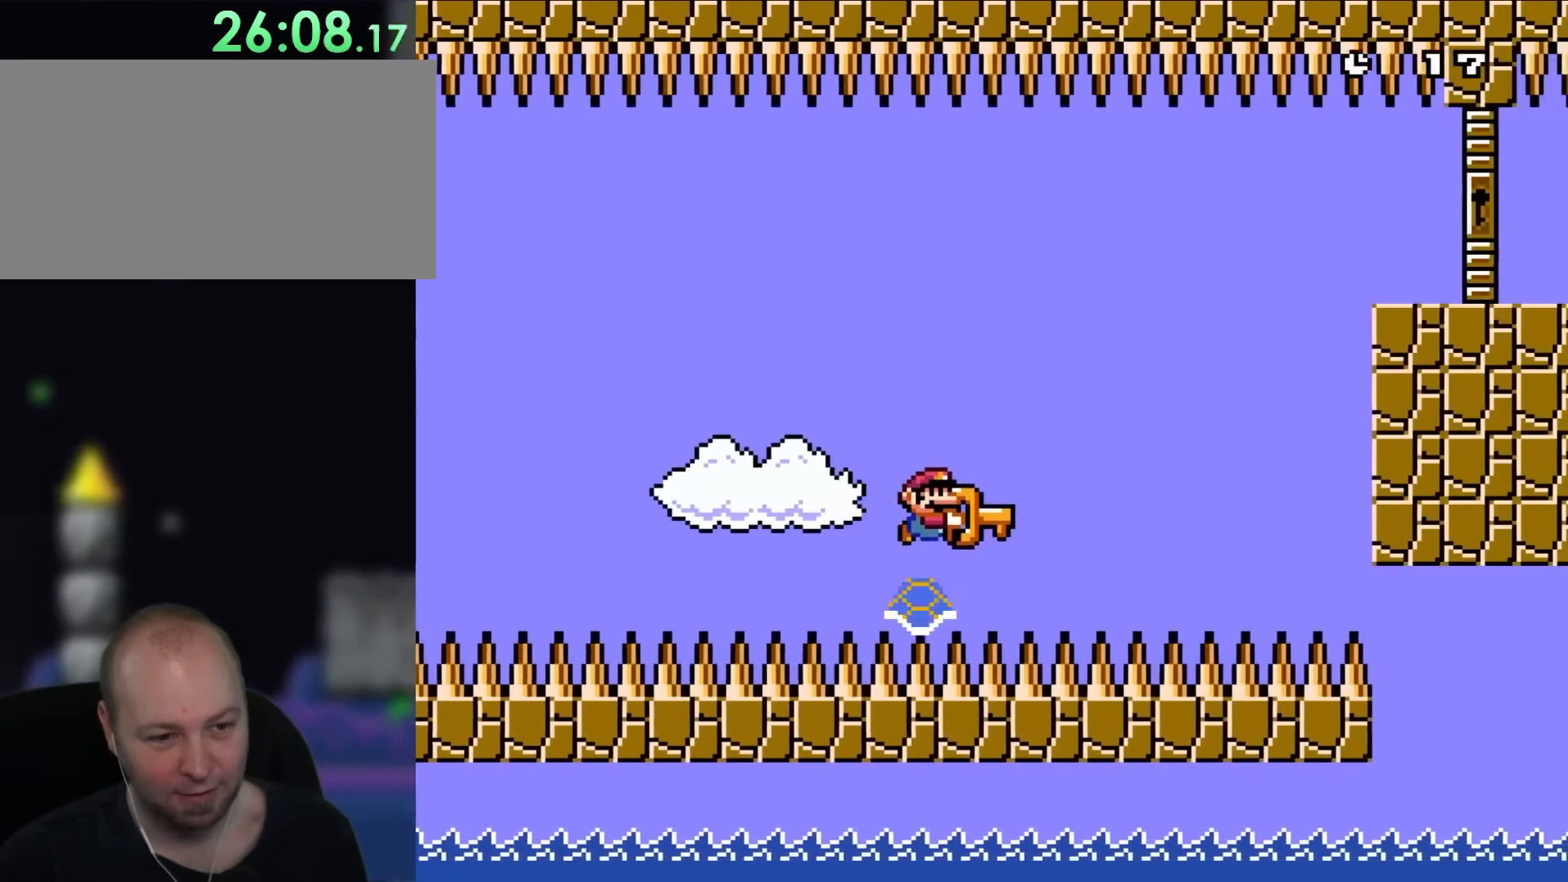
{"buttons": ["B", "Y", "DPAD_RIGHT"], "events": [[367, "B", "down"]]}
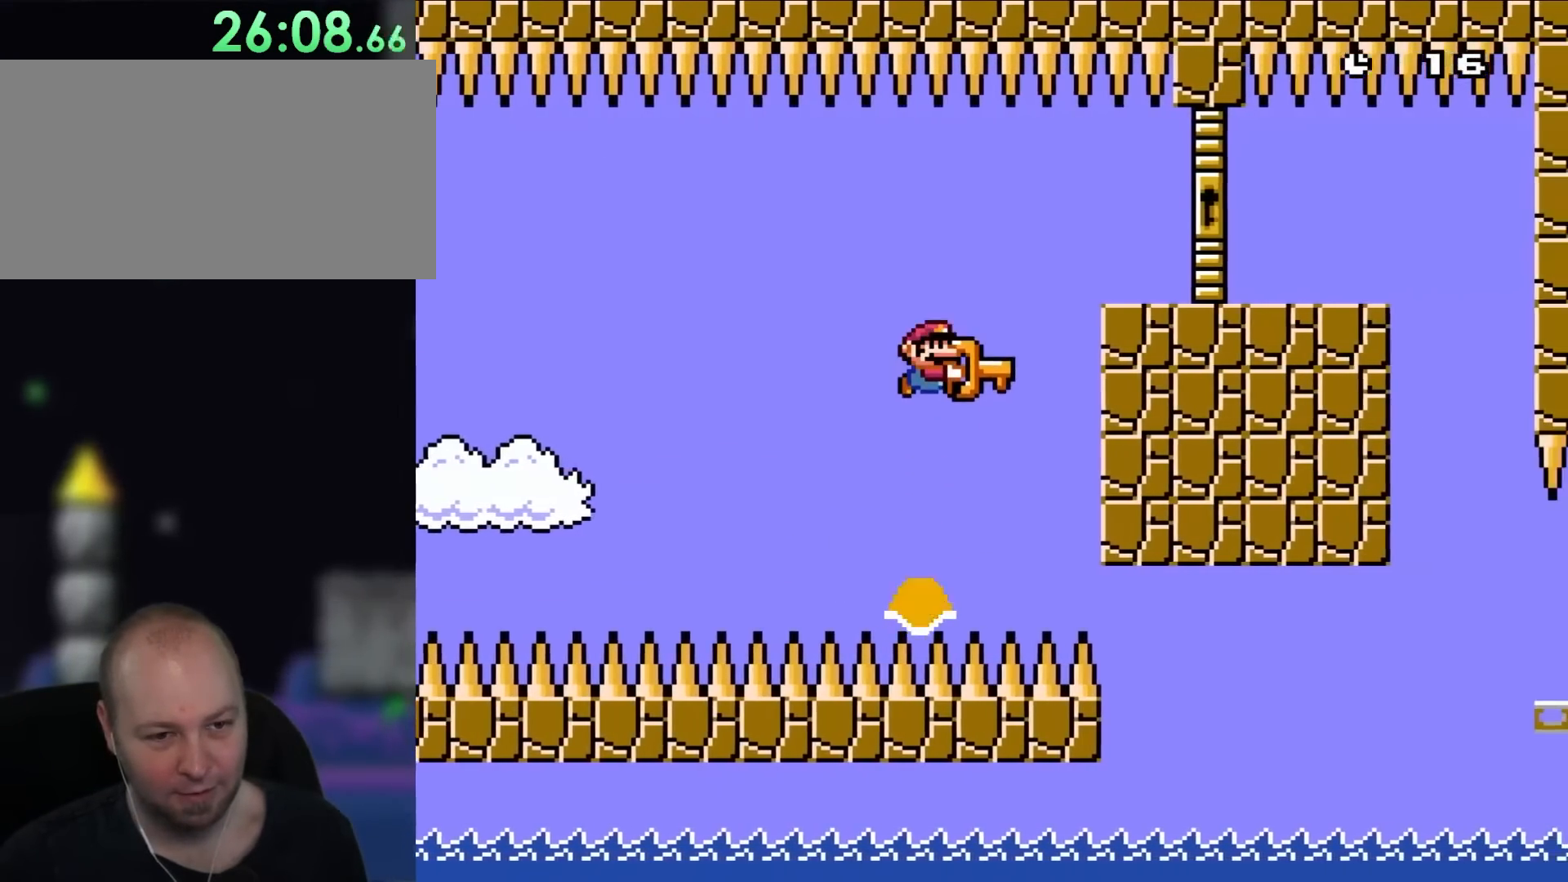
{"buttons": ["Y", "DPAD_RIGHT"], "events": [[483, "B", "up"]]}
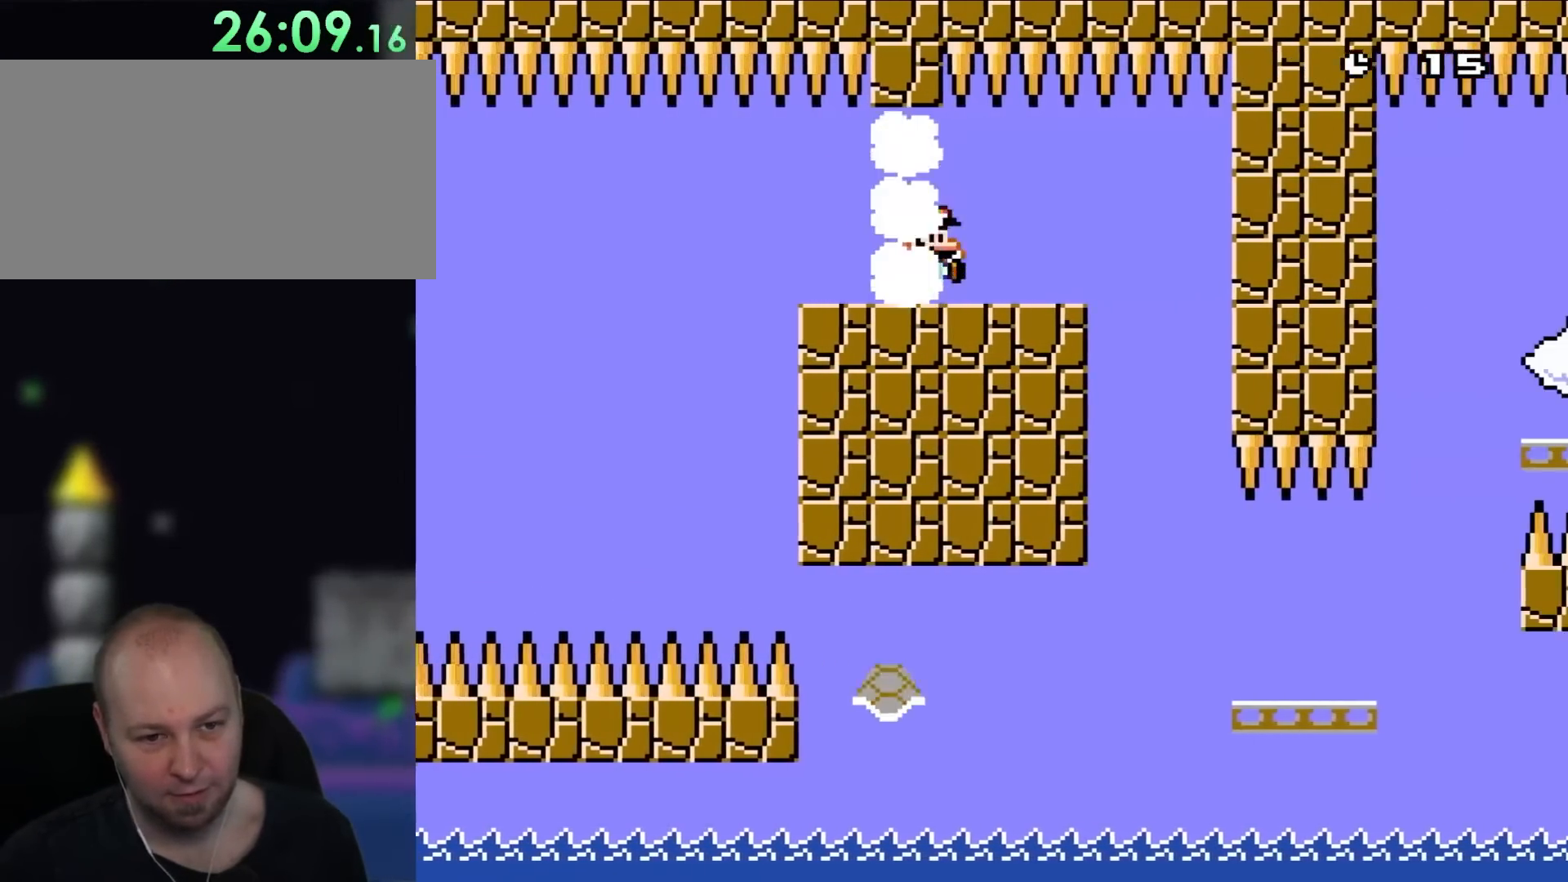
{"buttons": ["Y", "DPAD_LEFT"], "events": [[400, "DPAD_UP", "down"], [433, "DPAD_LEFT", "down"], [433, "DPAD_RIGHT", "up"], [433, "DPAD_UP", "up"]]}
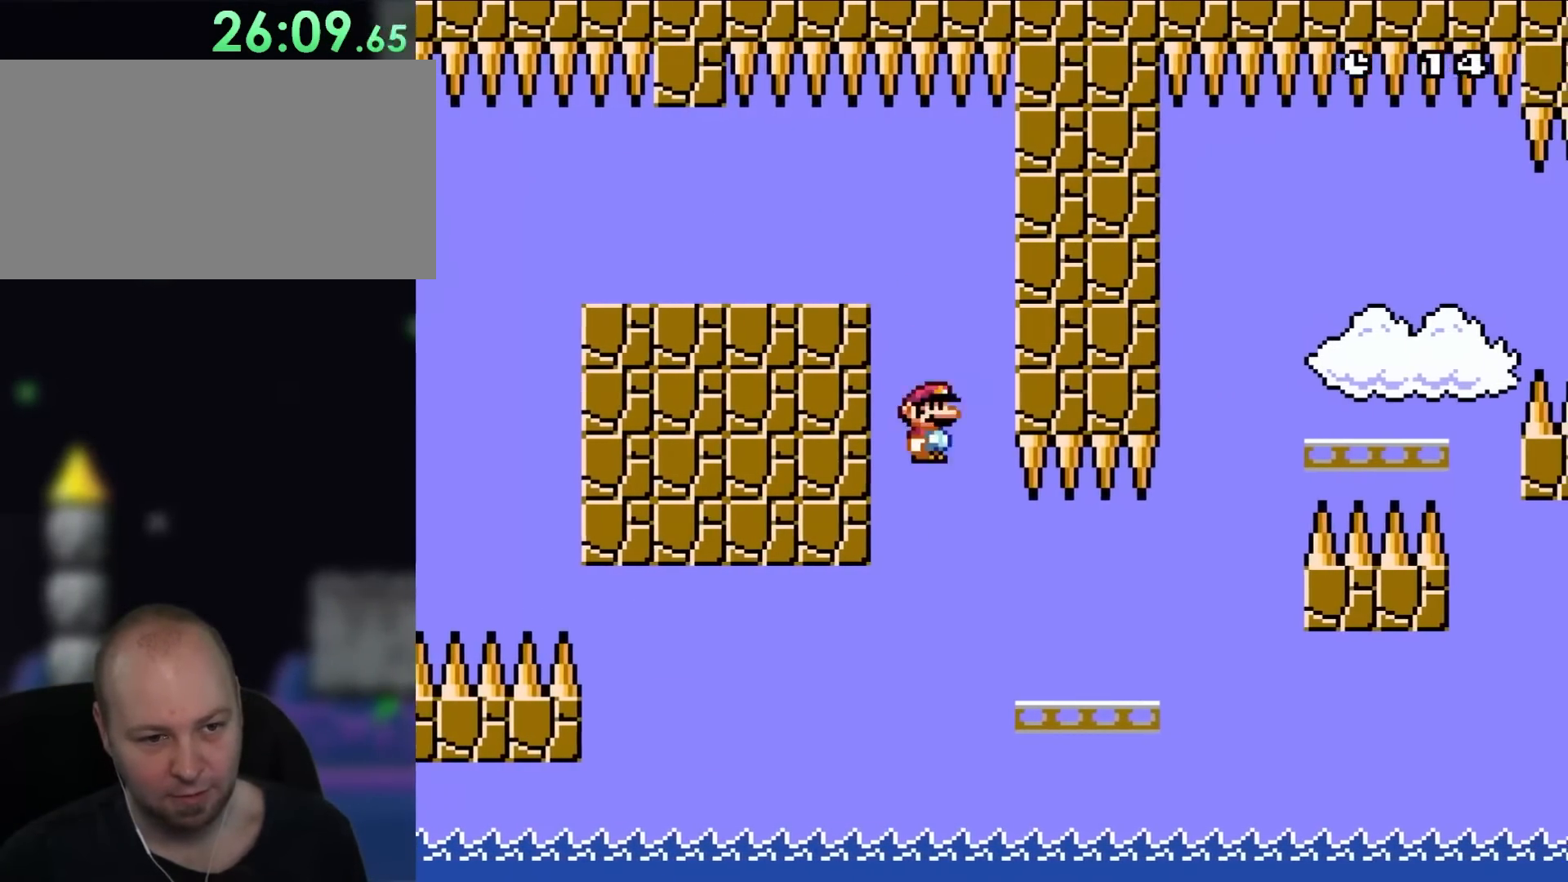
{"buttons": ["Y", "DPAD_RIGHT"], "events": [[17, "DPAD_LEFT", "up"], [67, "DPAD_RIGHT", "down"]]}